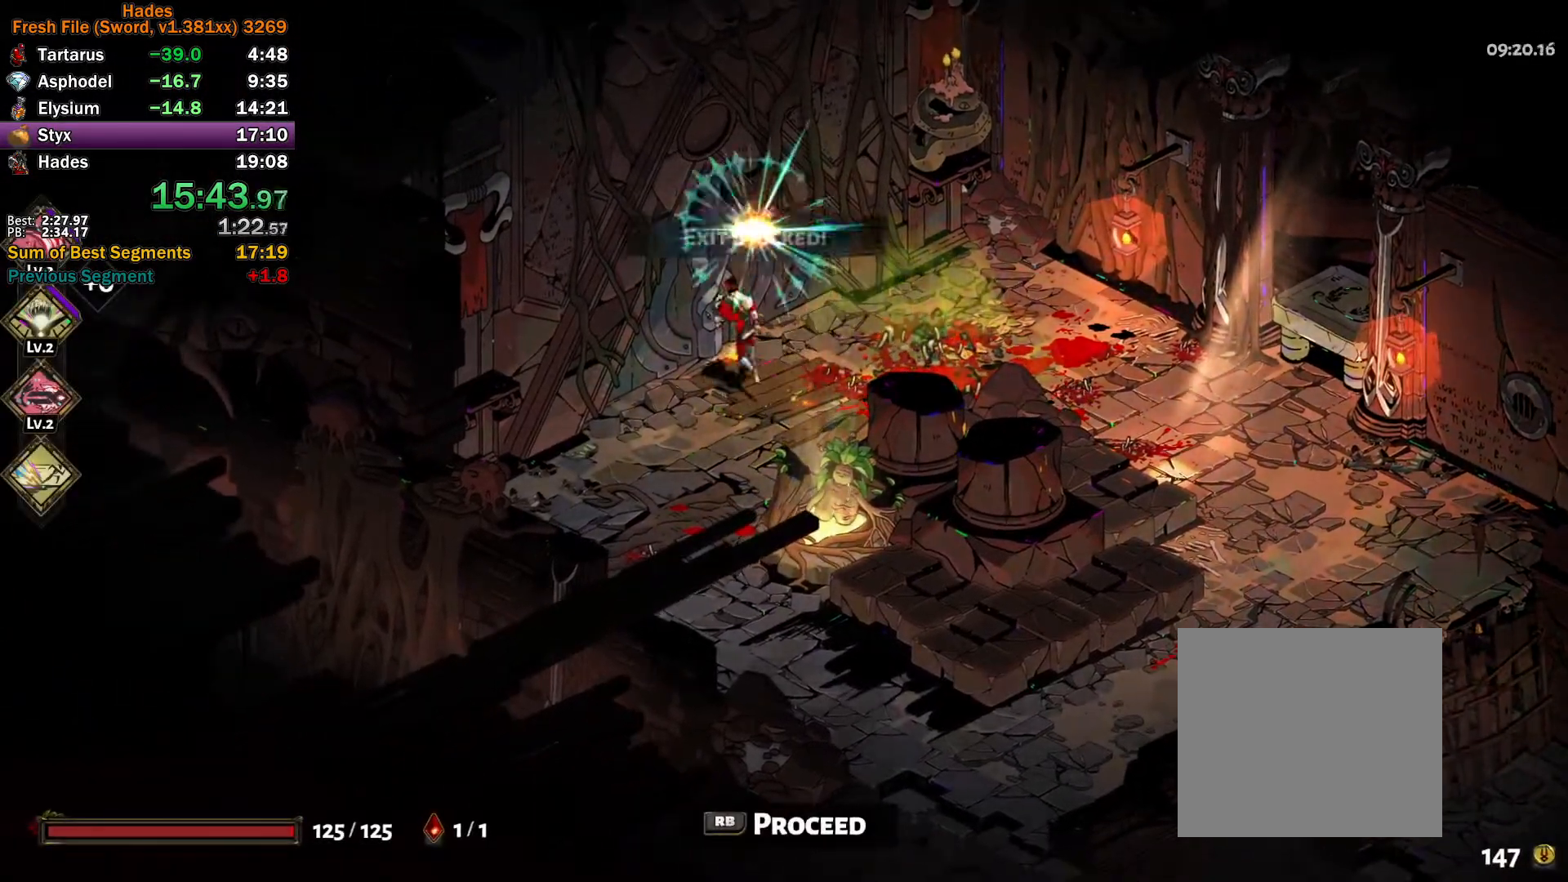
Gameplay with a controller (Xbox layout); each line is a JSON object with the inputs held at the frame after it. "button_events" lists button changes between this image and that frame as [ms after this image, input, new state], when the widget could be followed in between (sticks are given only as held states). This document gives stick clicks only as held states, not as events. Not read: R2.
{"buttons": [], "left_stick": "center", "right_stick": "center", "button_events": [[33, "R1", "down"], [100, "R1", "up"], [167, "R1", "down"], [233, "R1", "up"], [300, "R1", "down"], [483, "R1", "up"]]}
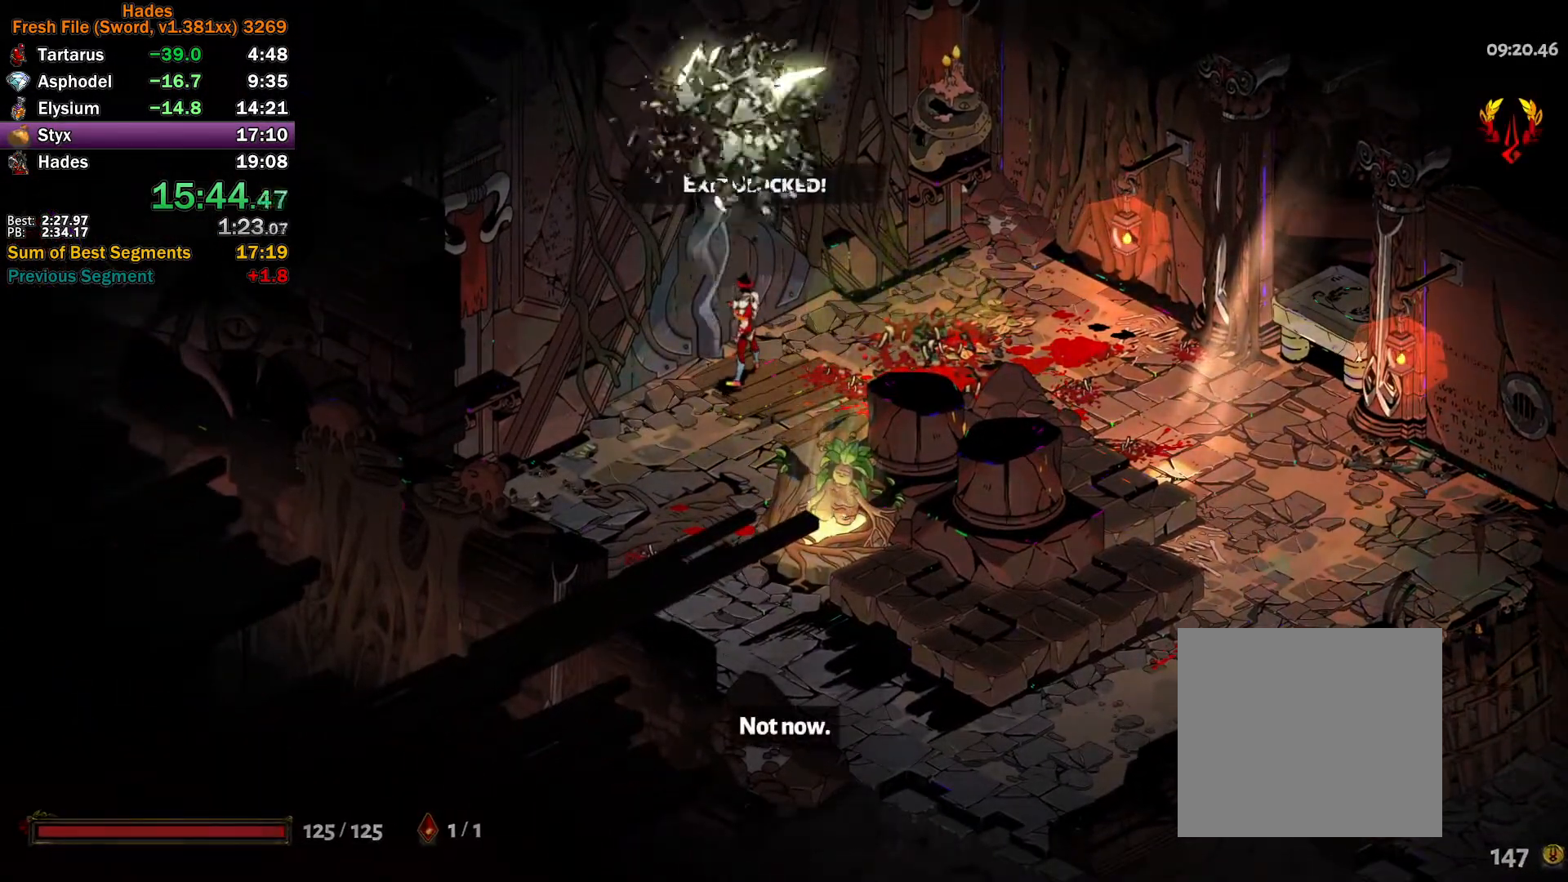
{"buttons": [], "left_stick": "center", "right_stick": "center", "button_events": [[50, "R1", "down"], [117, "R1", "up"]]}
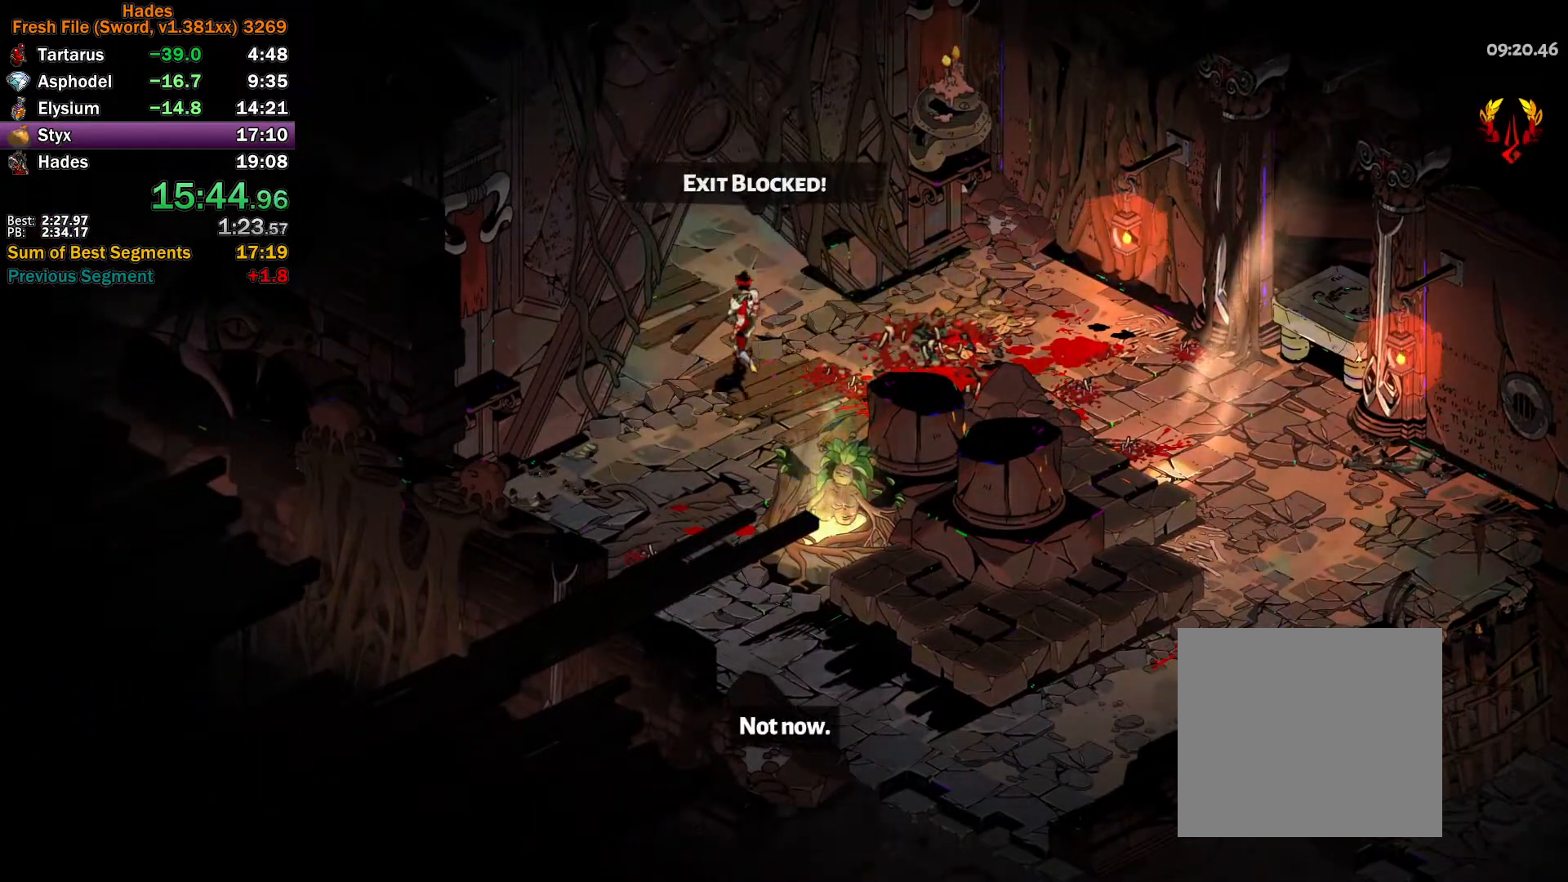
{"buttons": [], "left_stick": "up-right", "right_stick": "center", "button_events": [[400, "A", "down"], [450, "A", "up"]]}
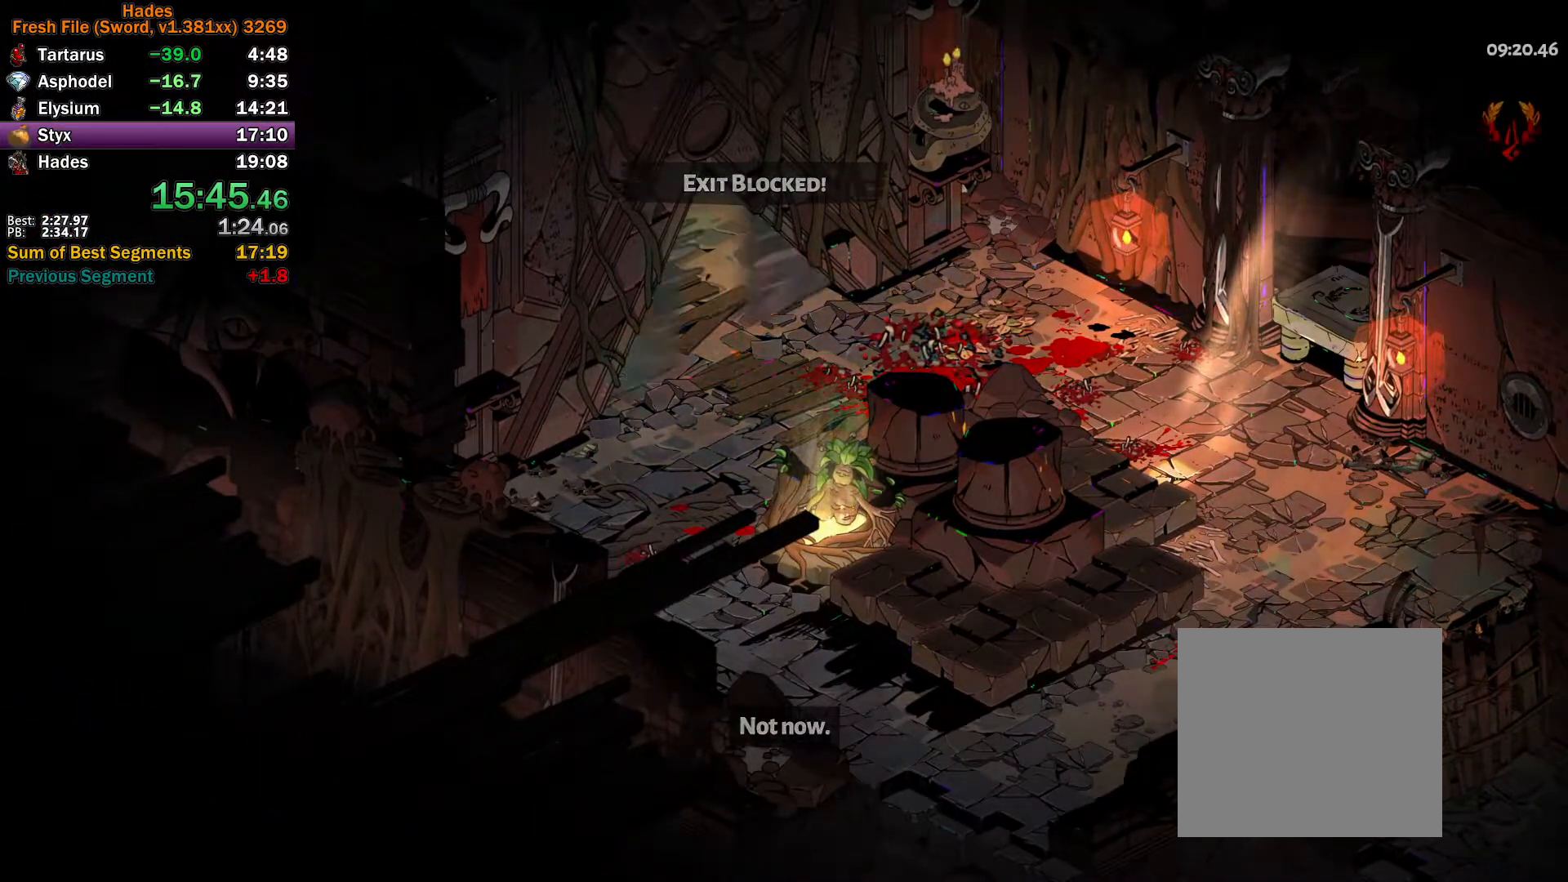
{"buttons": ["A"], "left_stick": "up-left", "right_stick": "center", "button_events": [[33, "A", "down"], [100, "A", "up"], [183, "A", "down"], [267, "A", "up"], [350, "A", "down"], [417, "A", "up"], [483, "A", "down"]]}
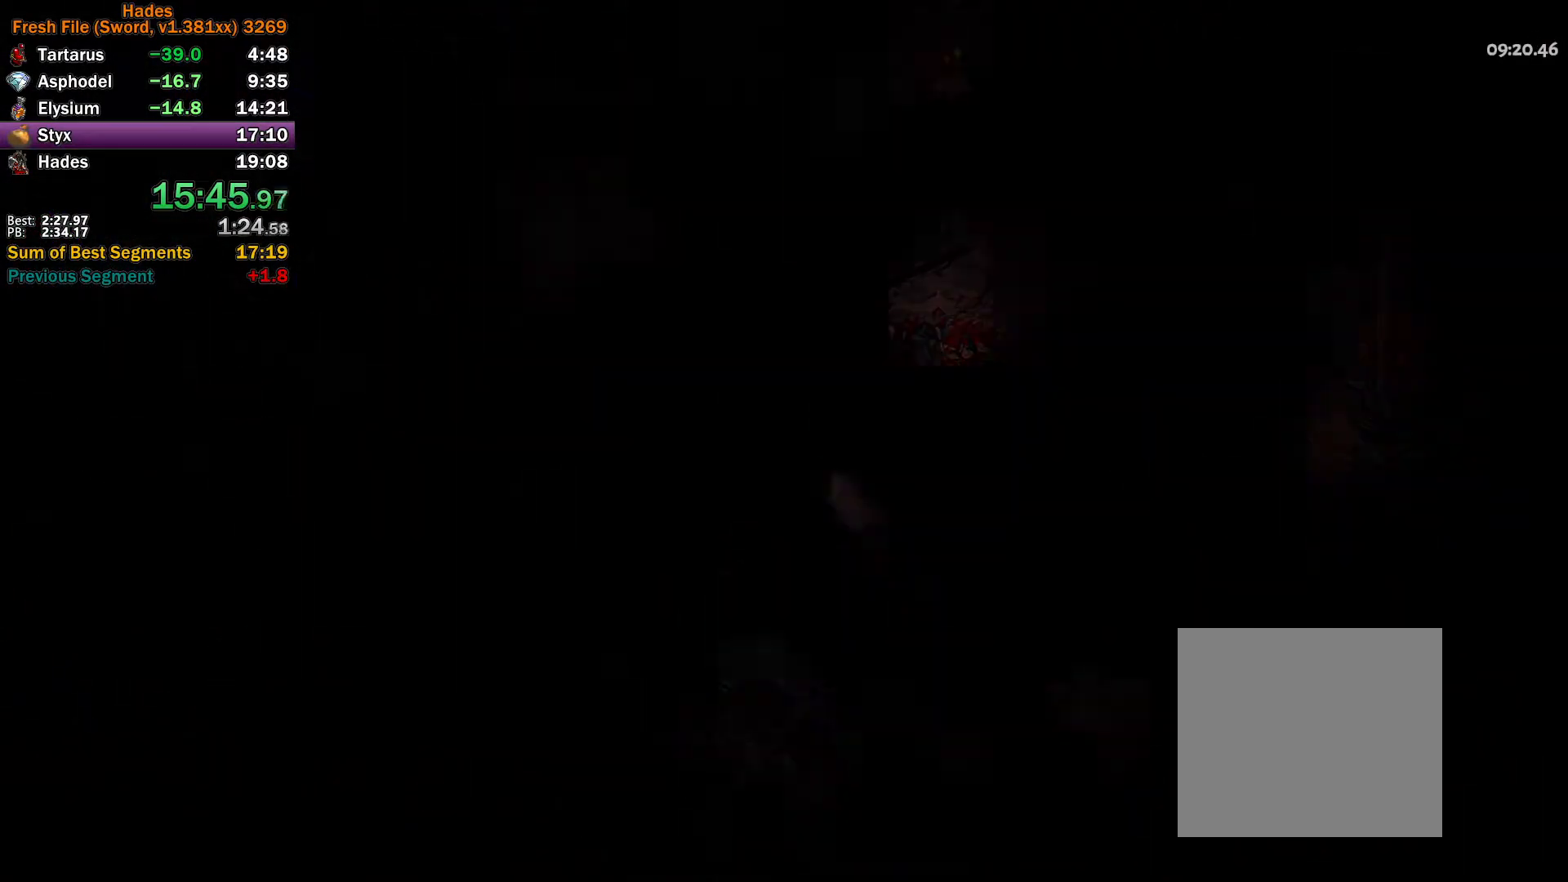
{"buttons": [], "left_stick": "up-left", "right_stick": "center", "button_events": [[50, "A", "up"], [117, "A", "down"], [200, "A", "up"], [267, "A", "down"], [333, "A", "up"], [400, "A", "down"], [483, "A", "up"]]}
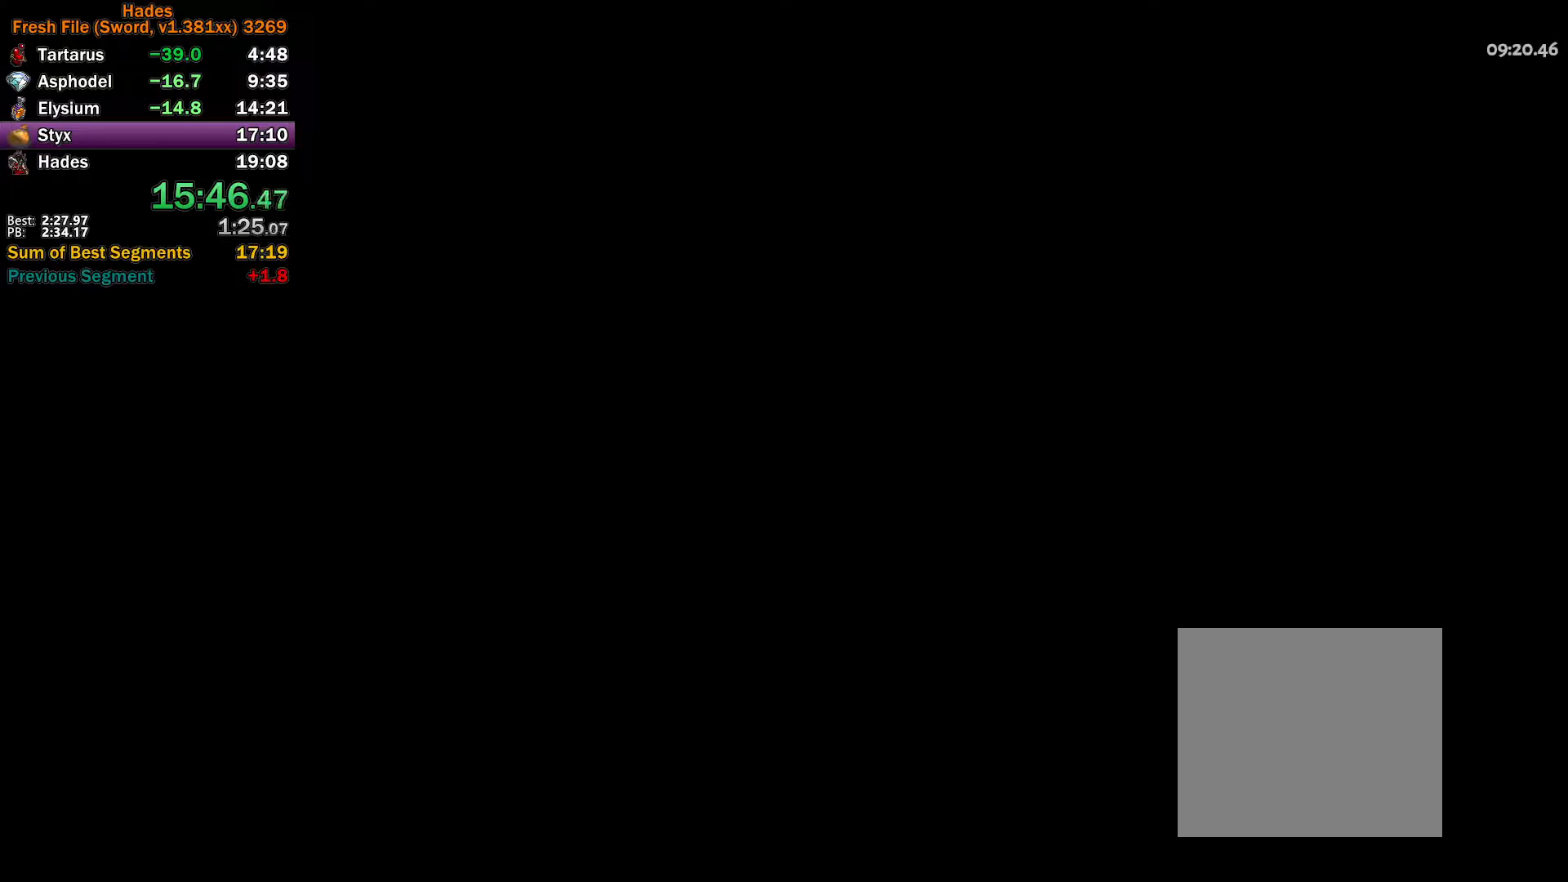
{"buttons": ["A"], "left_stick": "up-left", "right_stick": "center", "button_events": [[50, "A", "down"], [117, "A", "up"], [167, "A", "down"], [250, "A", "up"], [317, "A", "down"], [400, "A", "up"], [467, "A", "down"]]}
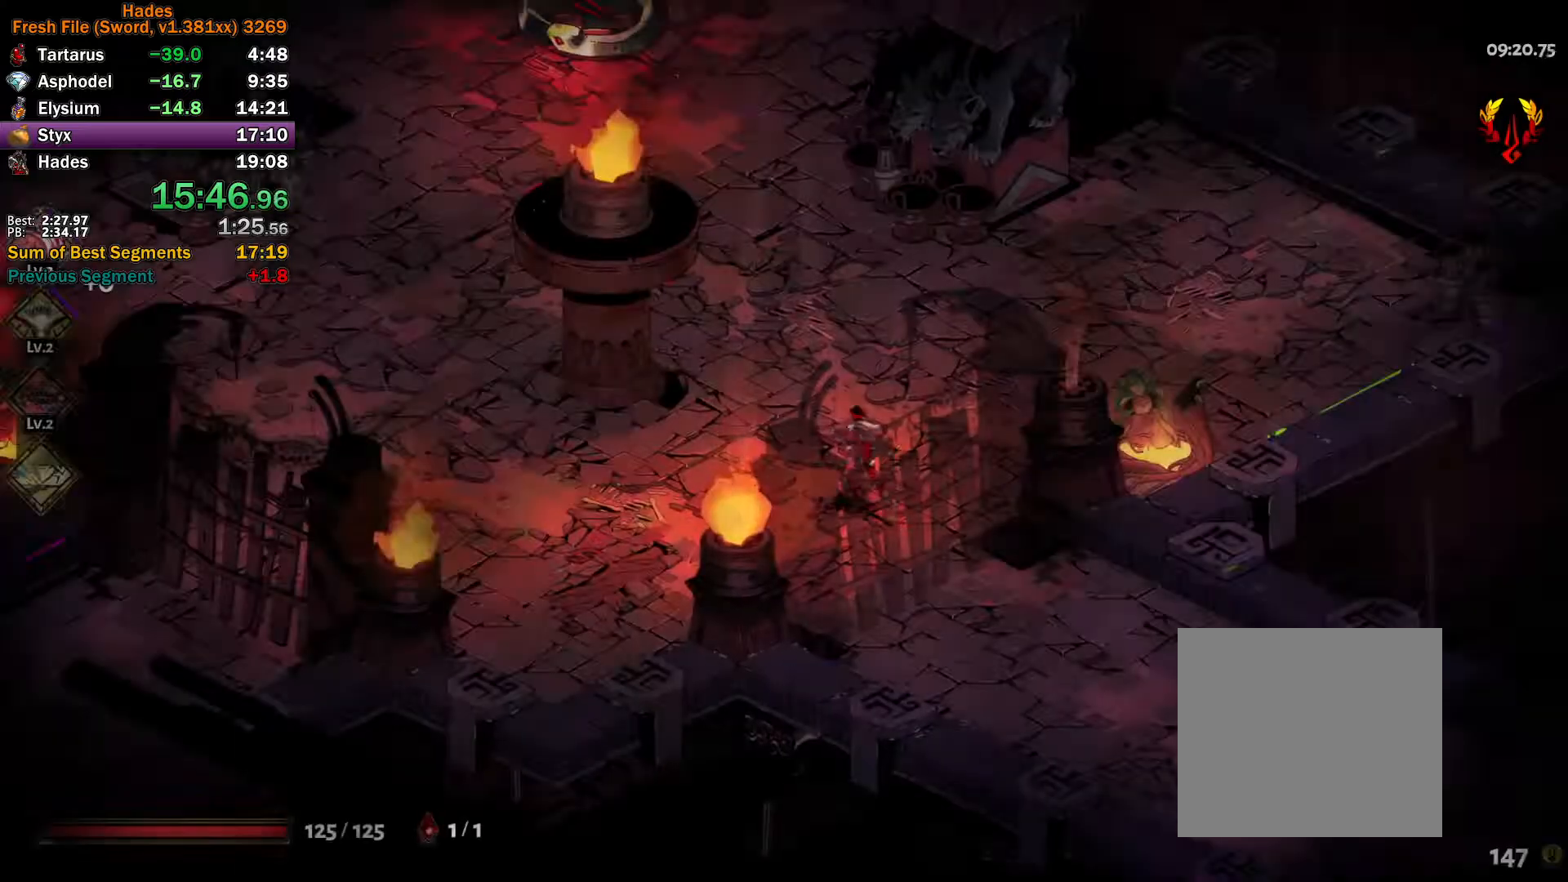
{"buttons": [], "left_stick": "up-left", "right_stick": "center", "button_events": [[50, "A", "up"], [350, "A", "down"], [450, "A", "up"]]}
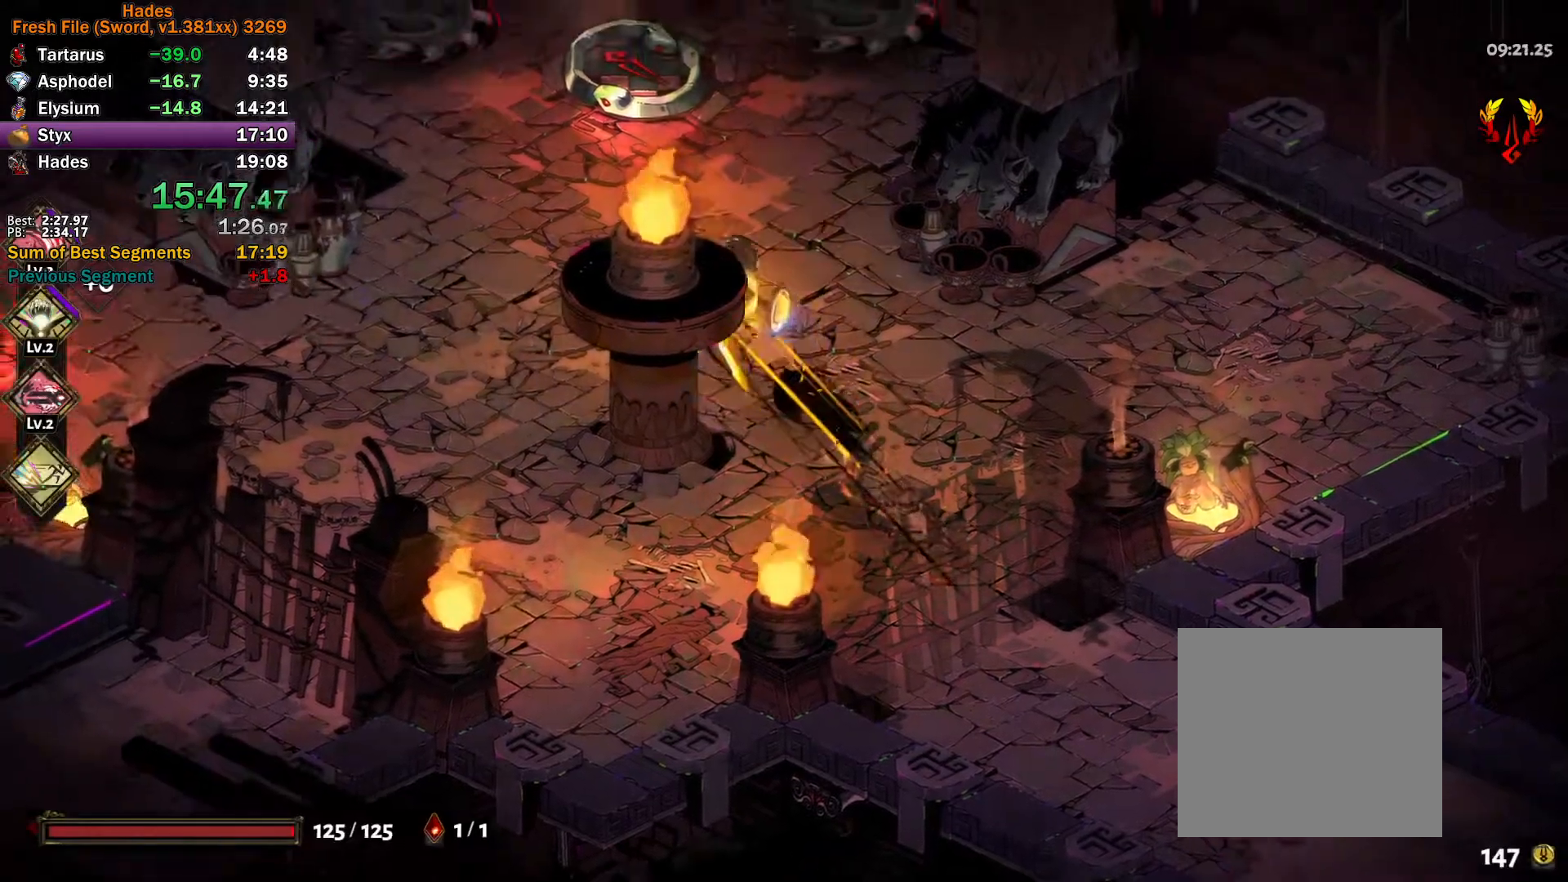
{"buttons": ["Y"], "left_stick": "up-left", "right_stick": "center", "button_events": [[233, "Y", "down"]]}
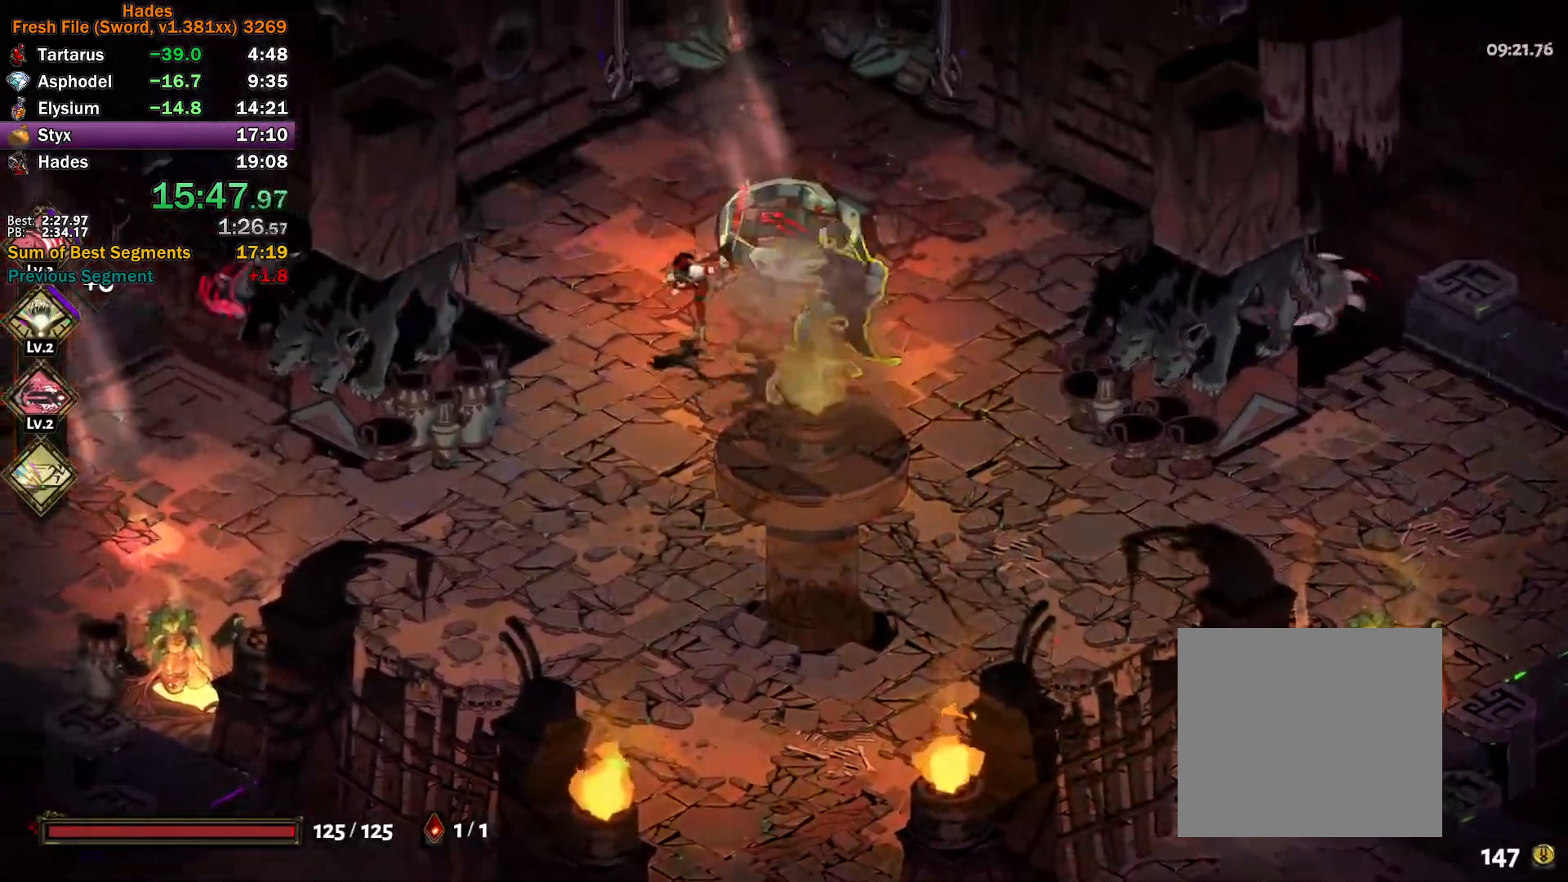
{"buttons": ["A", "X"], "left_stick": "up-left", "right_stick": "center", "button_events": [[67, "Y", "up"], [167, "A", "down"], [167, "X", "down"], [217, "X", "up"], [317, "X", "down"], [367, "X", "up"], [433, "X", "down"]]}
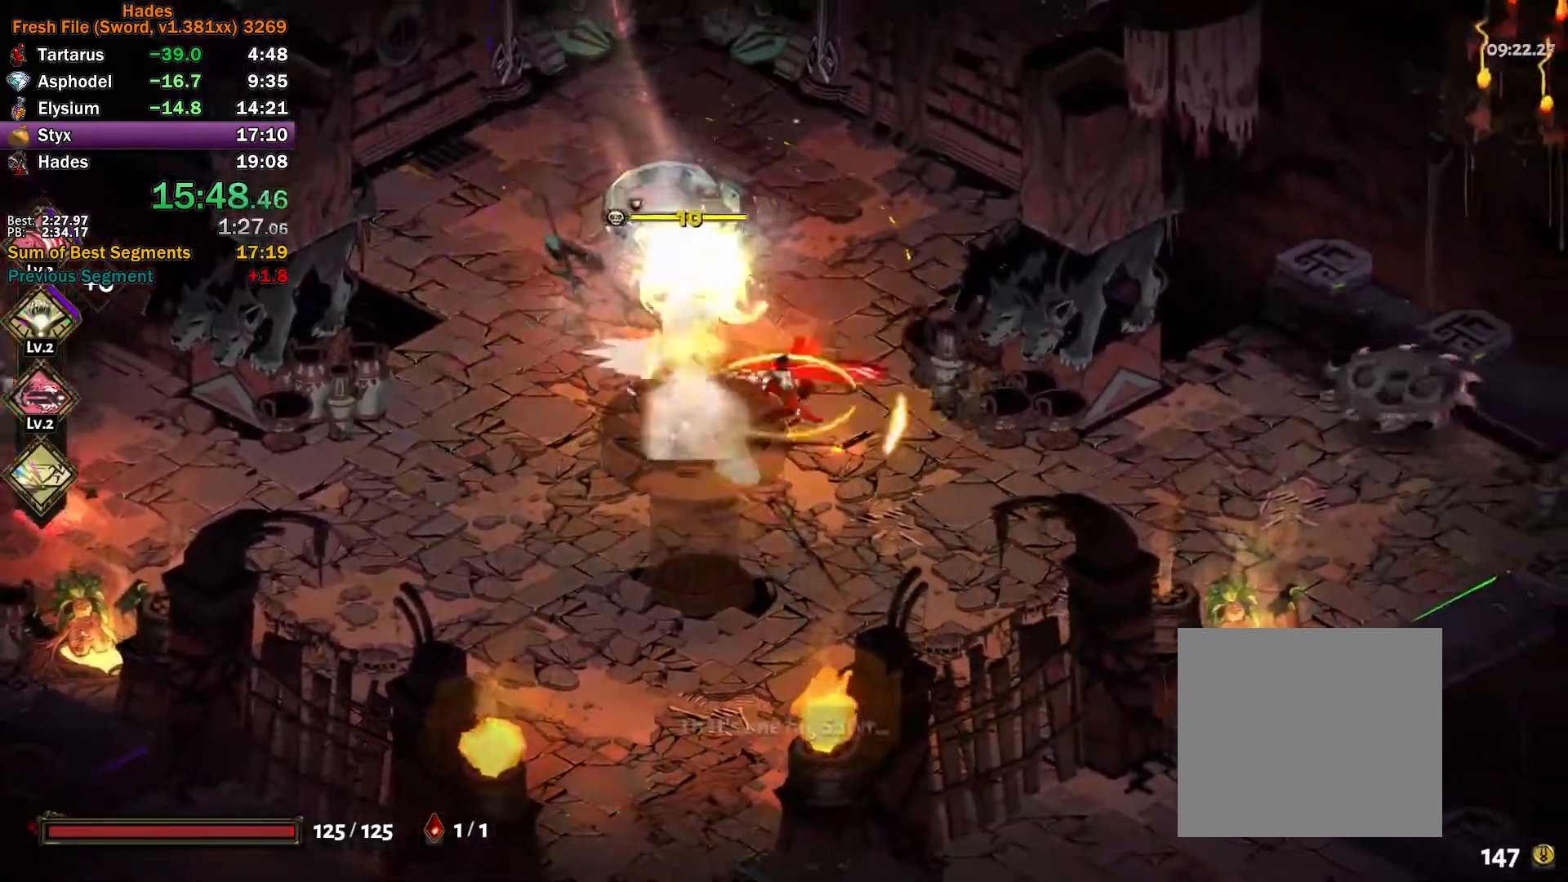
{"buttons": [], "left_stick": "down-left", "right_stick": "center", "button_events": [[50, "X", "up"], [67, "A", "up"], [133, "Y", "down"], [433, "Y", "up"]]}
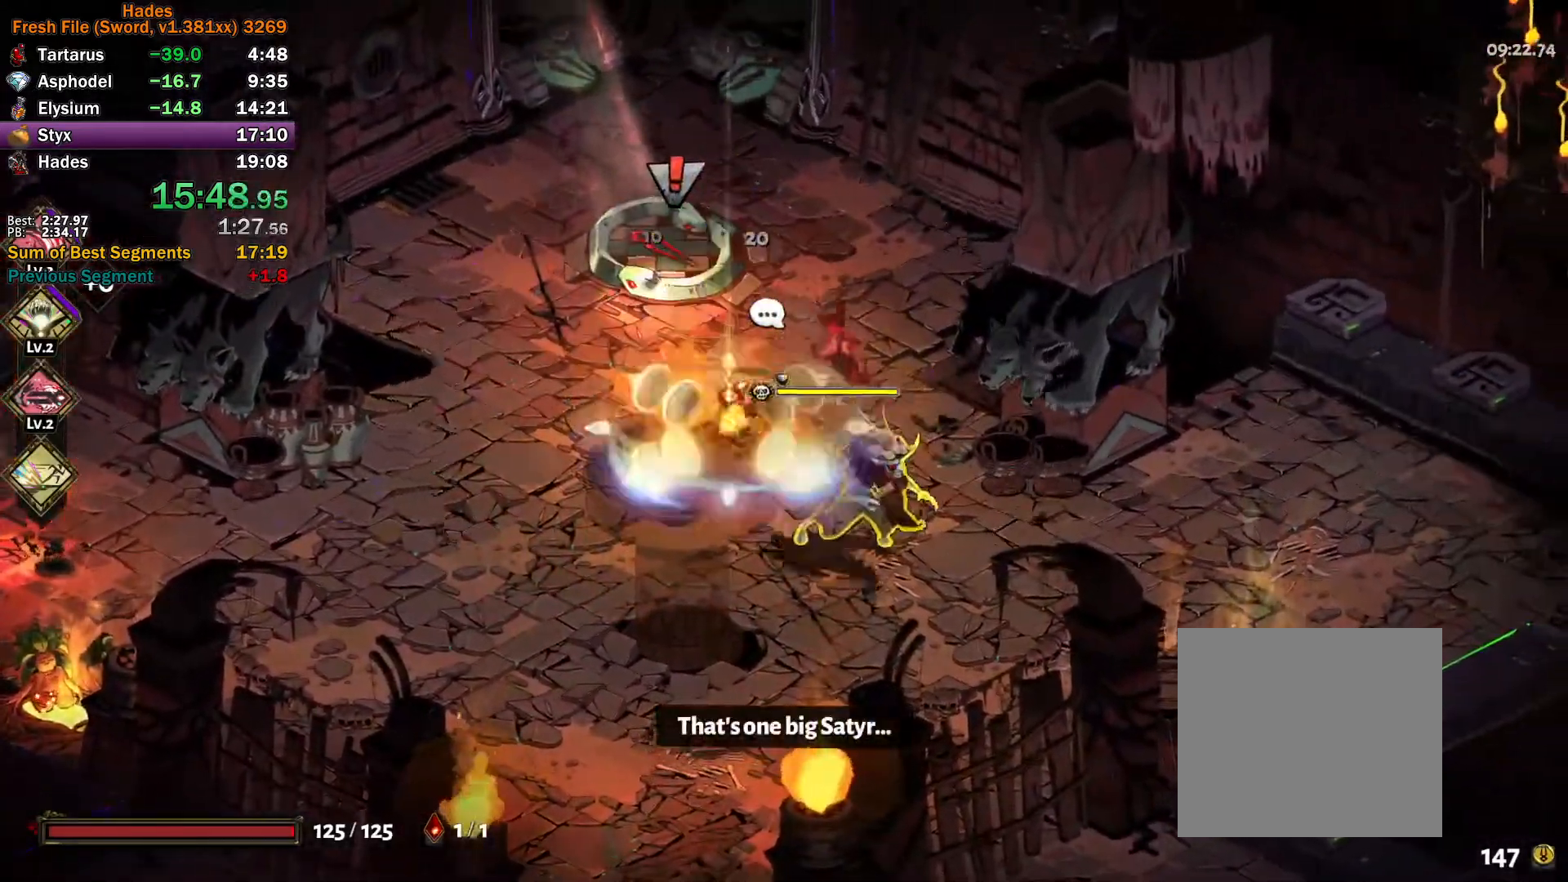
{"buttons": [], "left_stick": "down", "right_stick": "center", "button_events": [[17, "A", "down"], [17, "X", "down"], [83, "X", "up"], [117, "A", "up"], [167, "A", "down"], [183, "X", "down"], [233, "X", "up"], [300, "X", "down"], [450, "A", "up"], [467, "X", "up"]]}
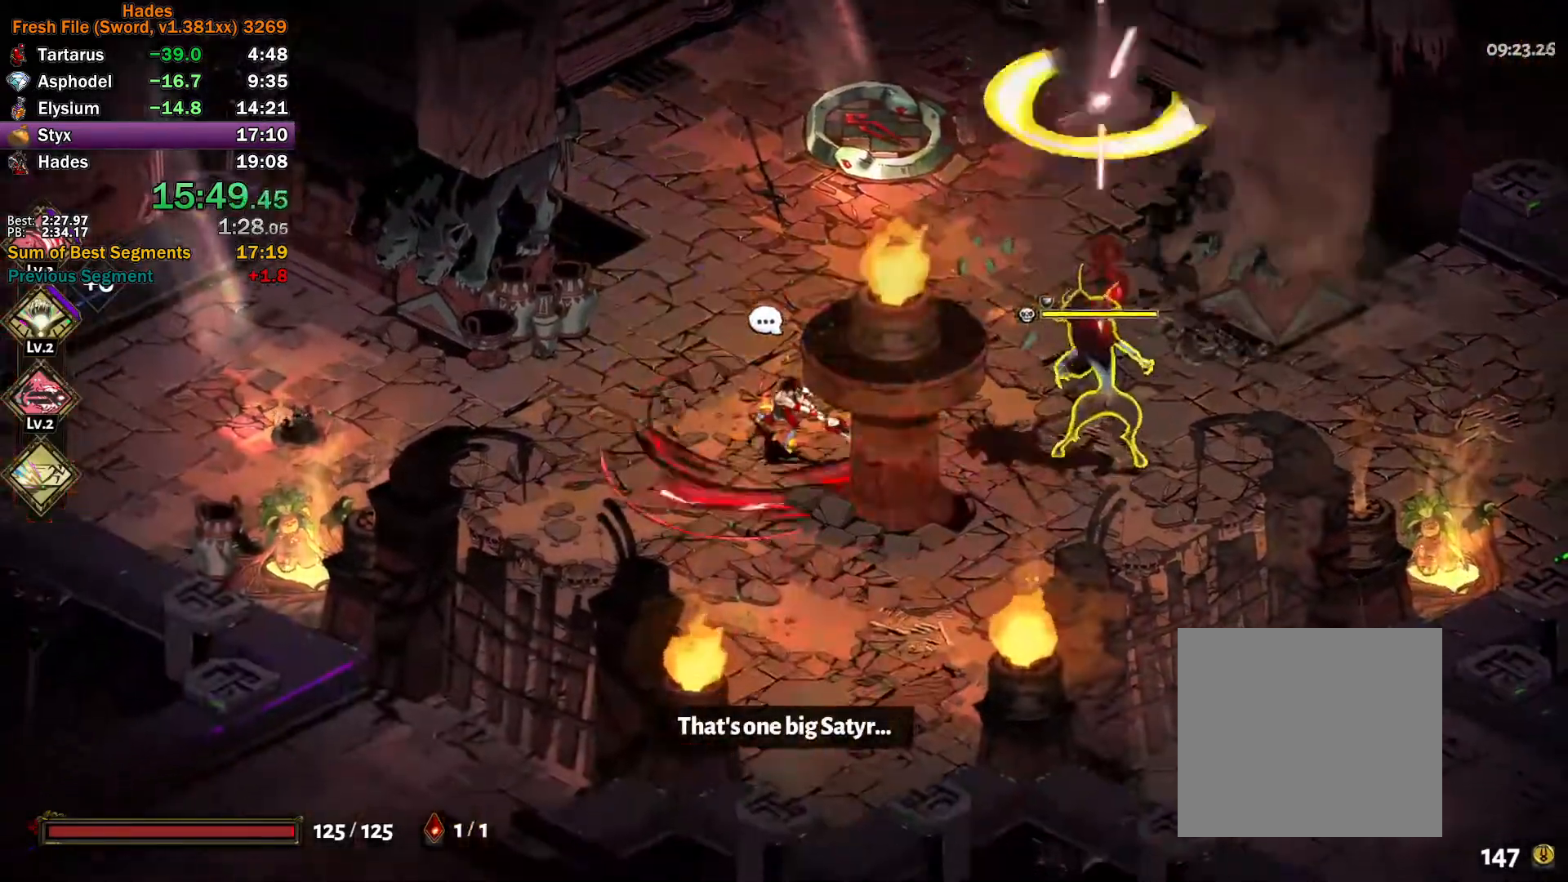
{"buttons": ["Y"], "left_stick": "up-right", "right_stick": "center", "button_events": [[233, "Y", "down"]]}
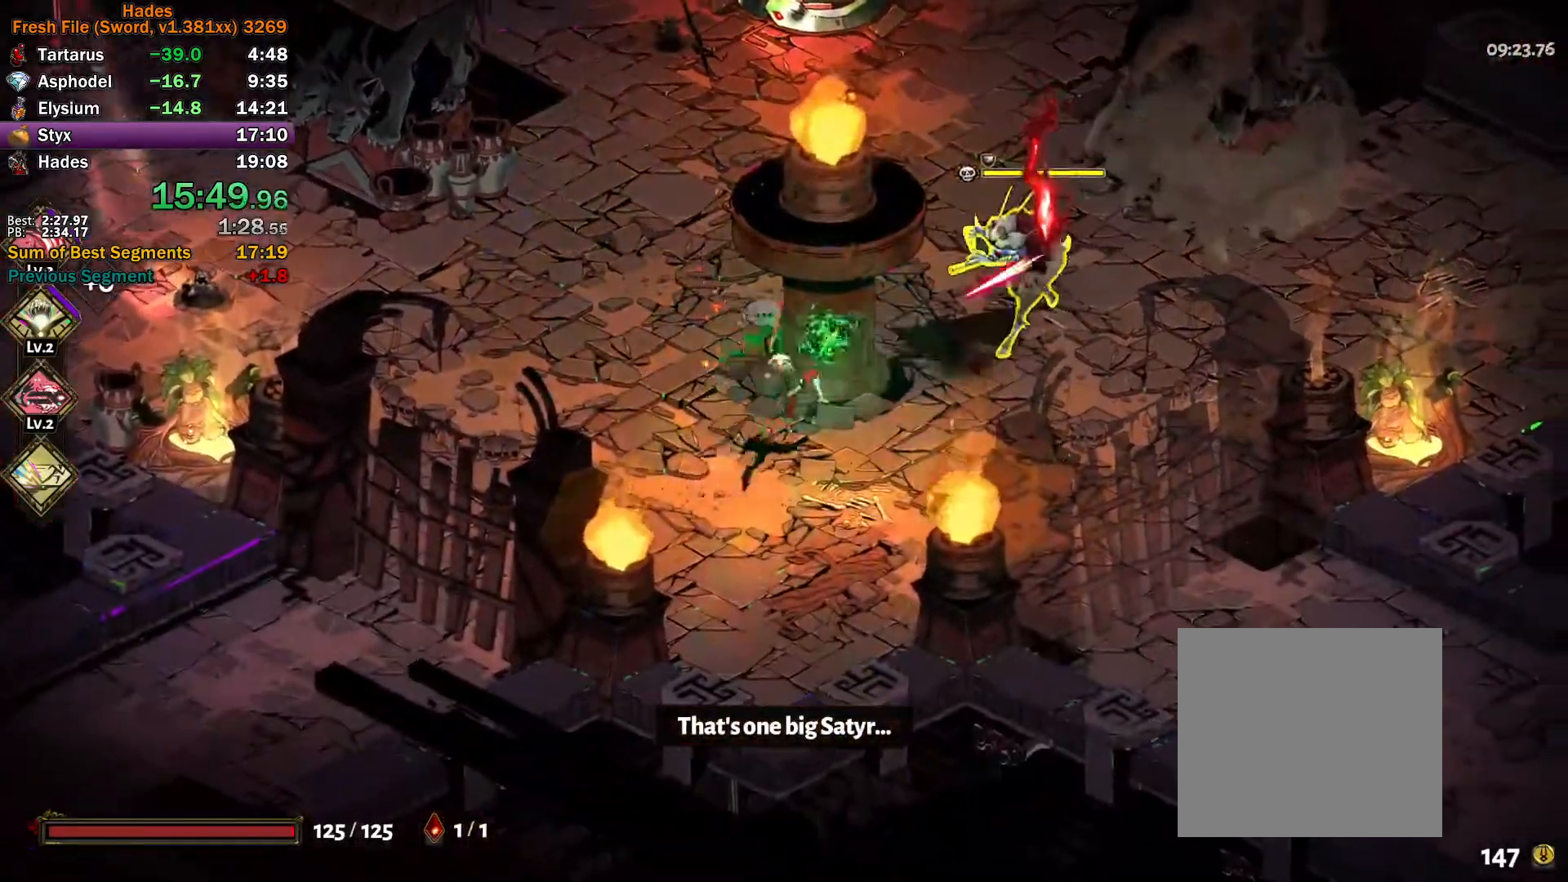
{"buttons": ["A", "X"], "left_stick": "down-right", "right_stick": "center", "button_events": [[33, "Y", "up"], [117, "A", "down"], [117, "X", "down"], [183, "X", "up"], [267, "X", "down"], [333, "X", "up"], [400, "X", "down"]]}
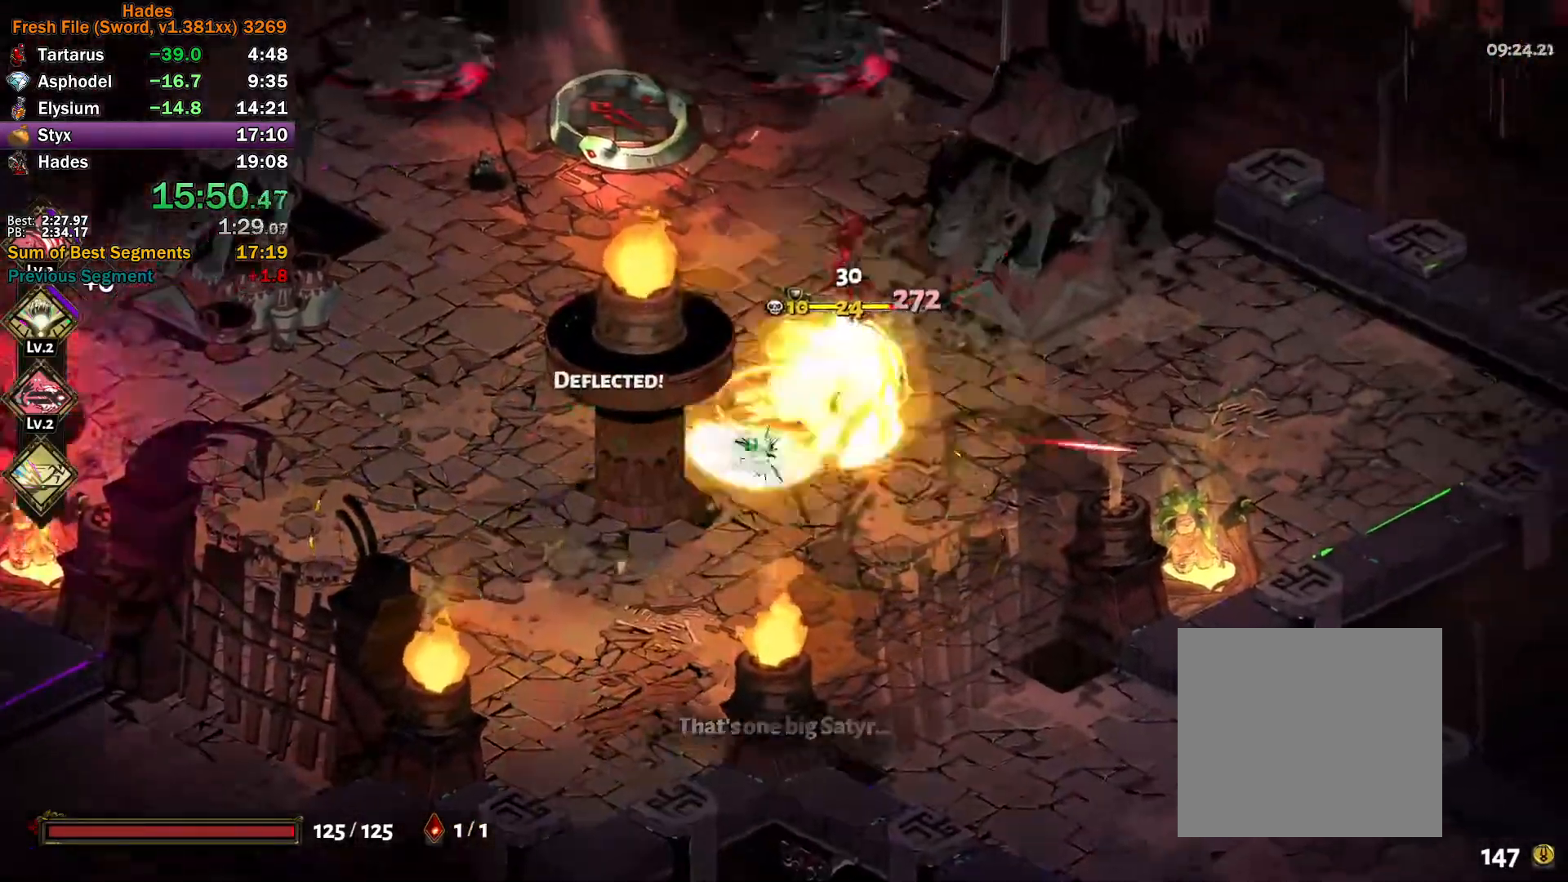
{"buttons": [], "left_stick": "down-right", "right_stick": "center", "button_events": [[67, "A", "up"], [67, "X", "up"], [150, "Y", "down"], [450, "Y", "up"]]}
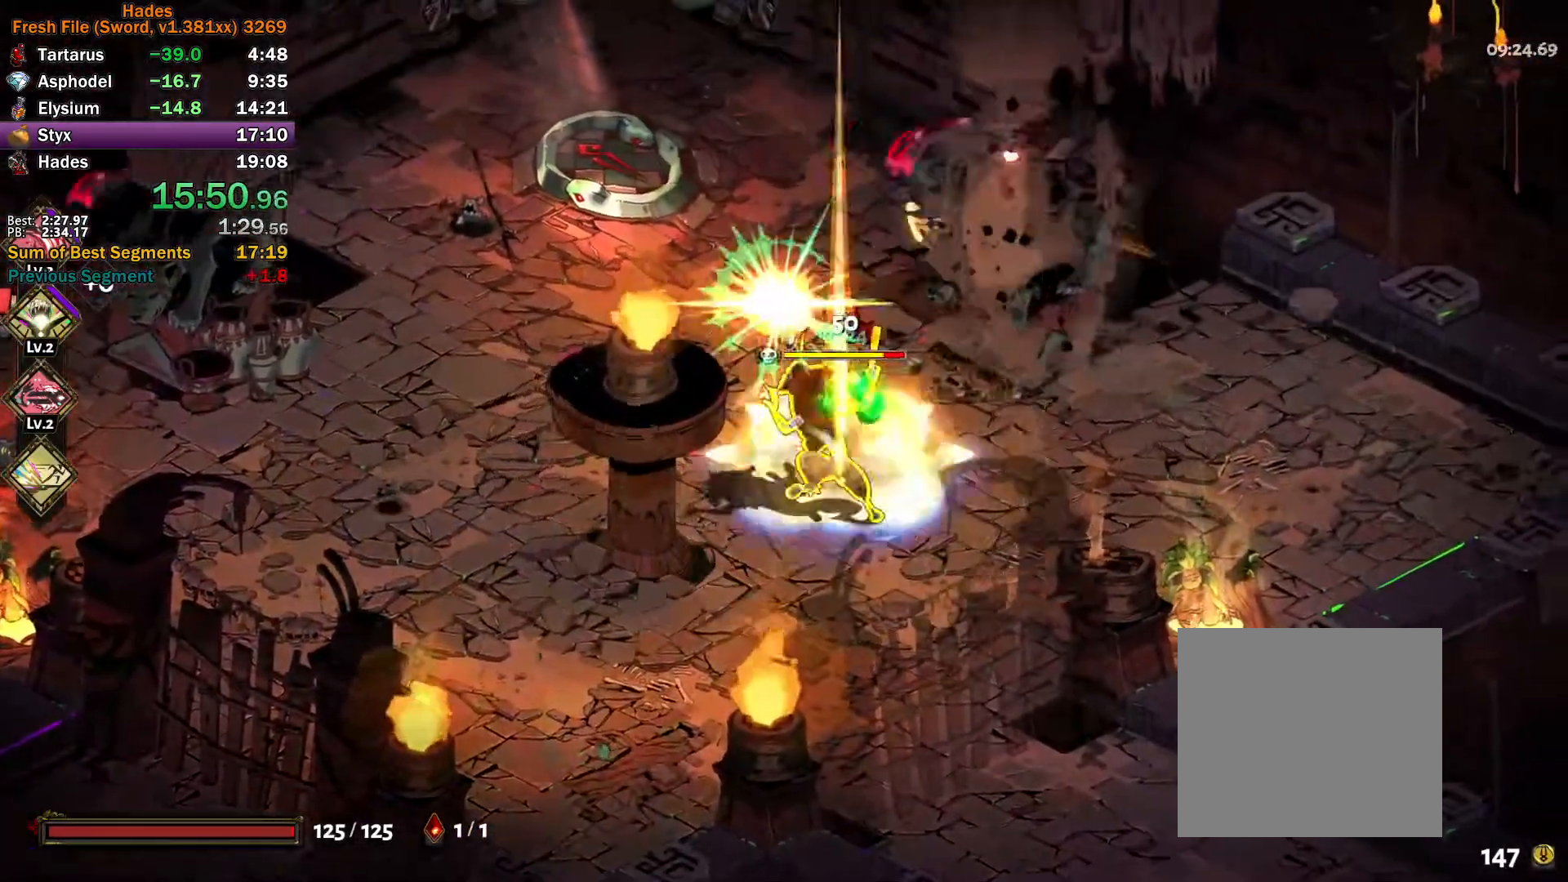
{"buttons": [], "left_stick": "up-left", "right_stick": "center", "button_events": [[33, "A", "down"], [33, "X", "down"], [100, "X", "up"], [183, "X", "down"], [250, "X", "up"], [300, "X", "down"], [467, "X", "up"], [483, "A", "up"]]}
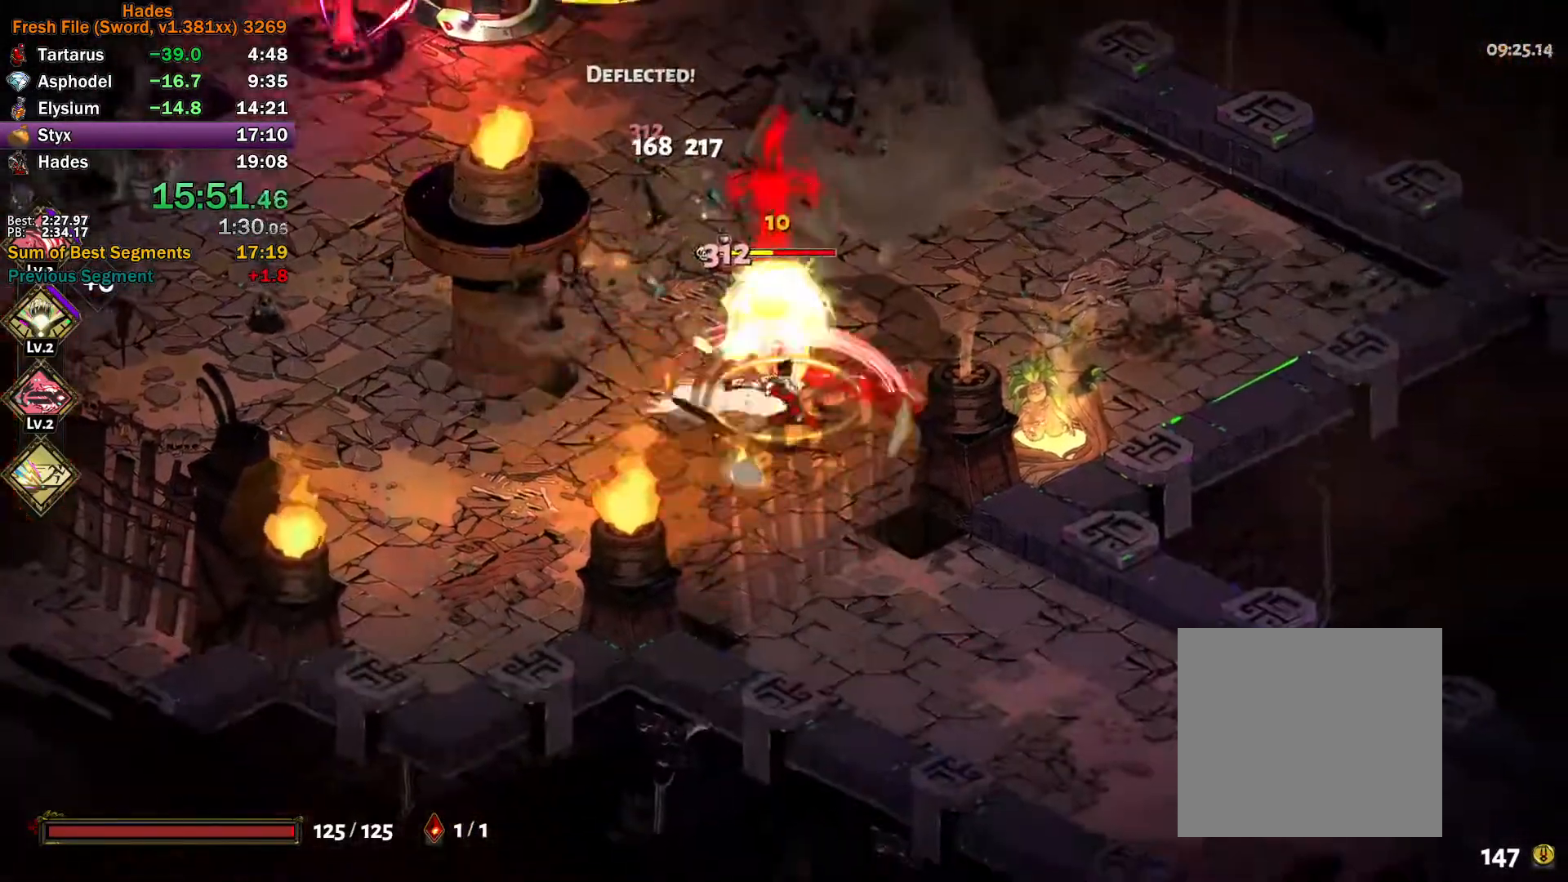
{"buttons": ["A", "X"], "left_stick": "up-left", "right_stick": "center", "button_events": [[67, "Y", "down"], [383, "Y", "up"], [467, "A", "down"], [467, "X", "down"]]}
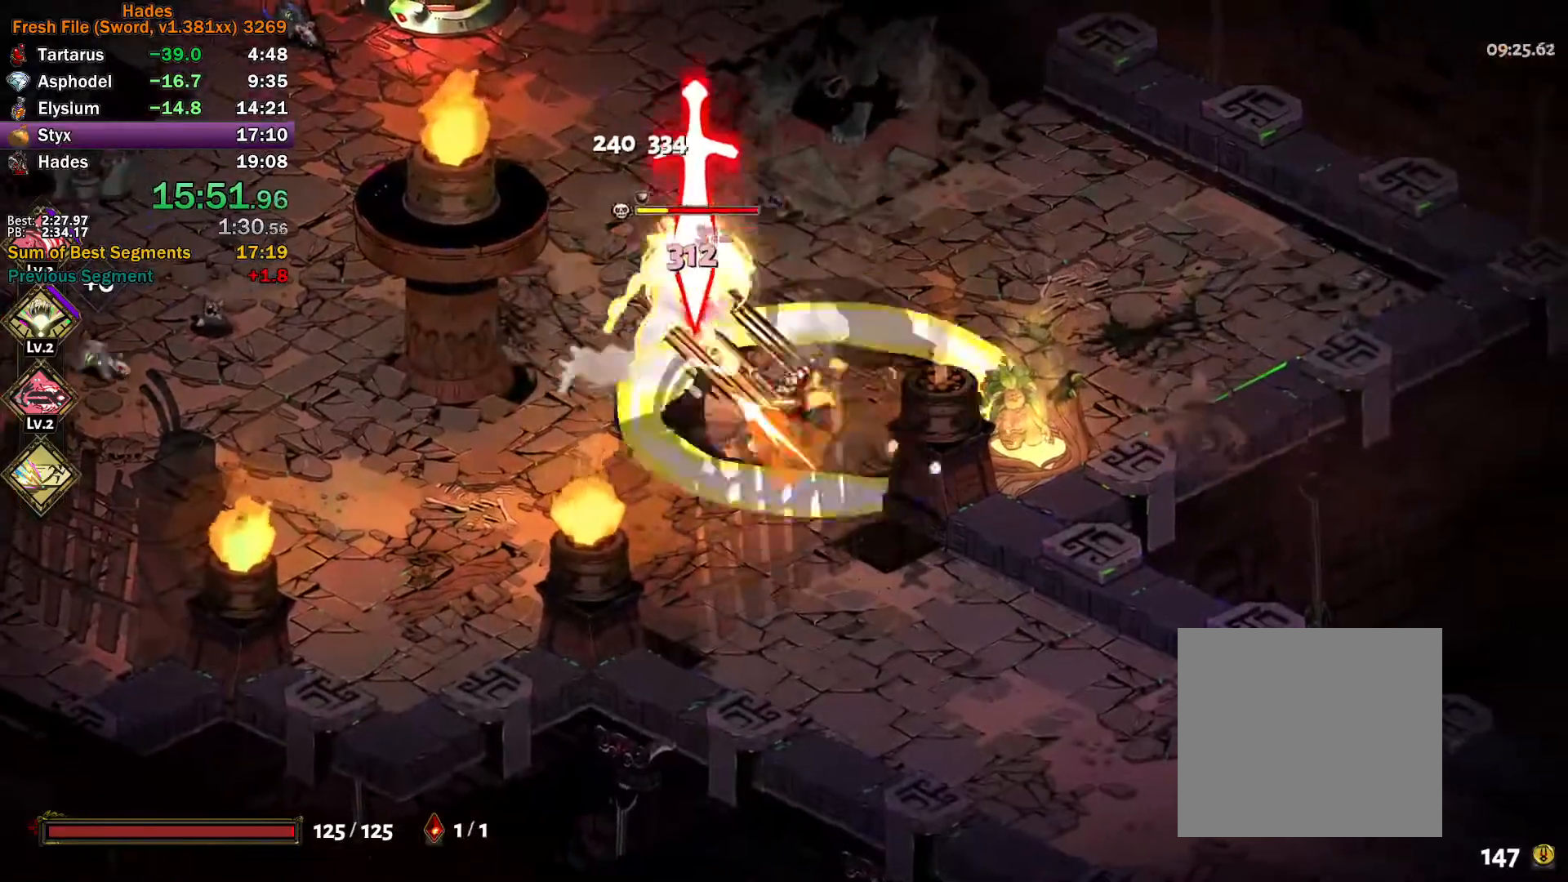
{"buttons": ["Y"], "left_stick": "left", "right_stick": "center", "button_events": [[17, "X", "up"], [117, "X", "down"], [183, "X", "up"], [250, "X", "down"], [400, "A", "up"], [400, "X", "up"], [500, "Y", "down"]]}
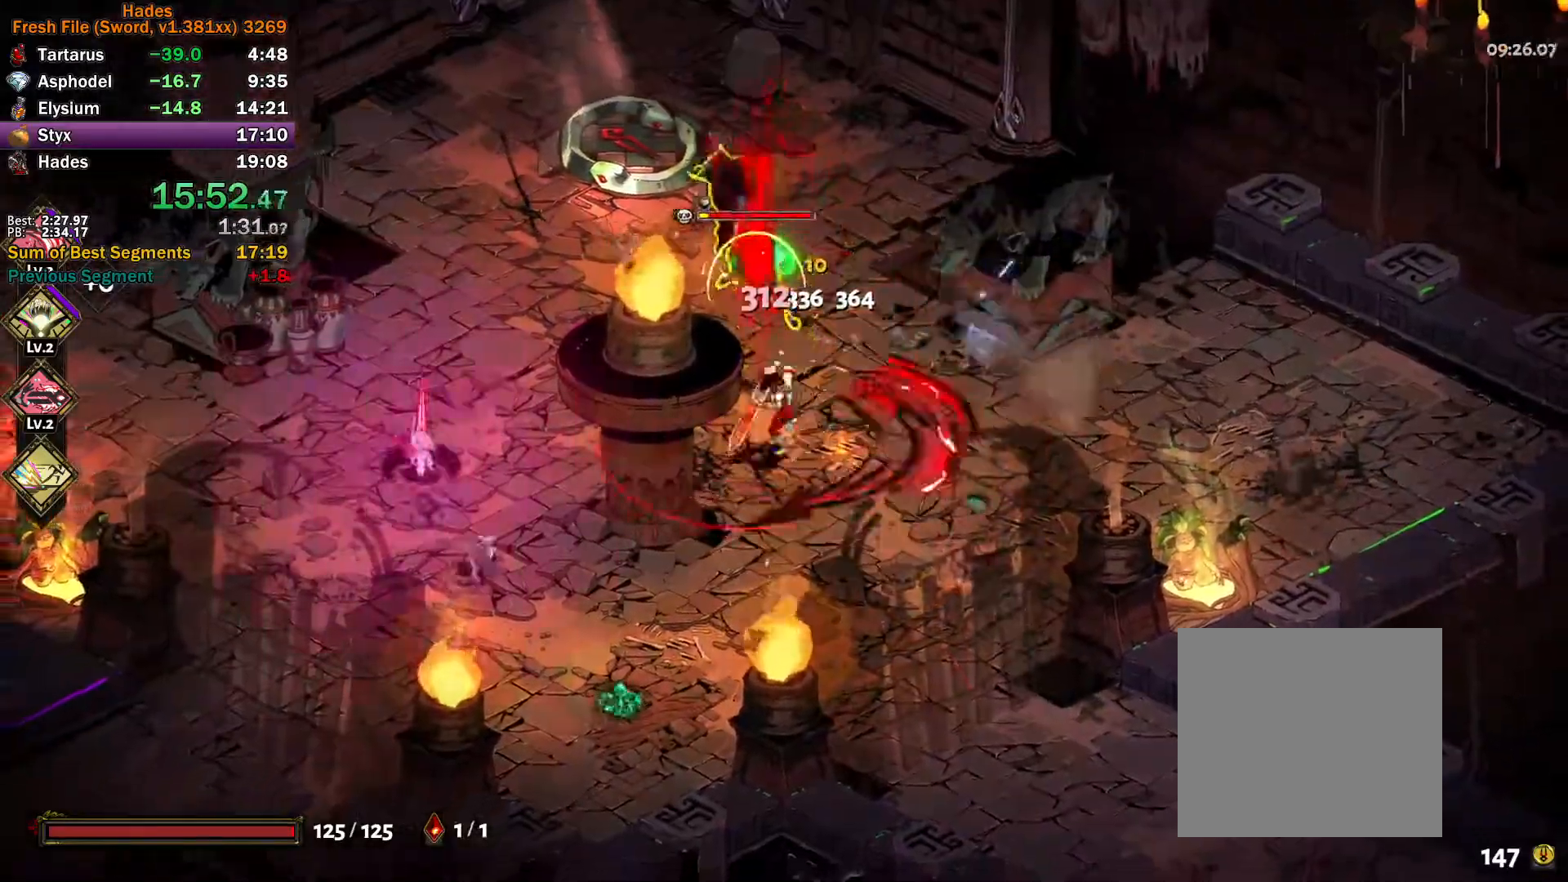
{"buttons": ["L2"], "left_stick": "up-left", "right_stick": "center"}
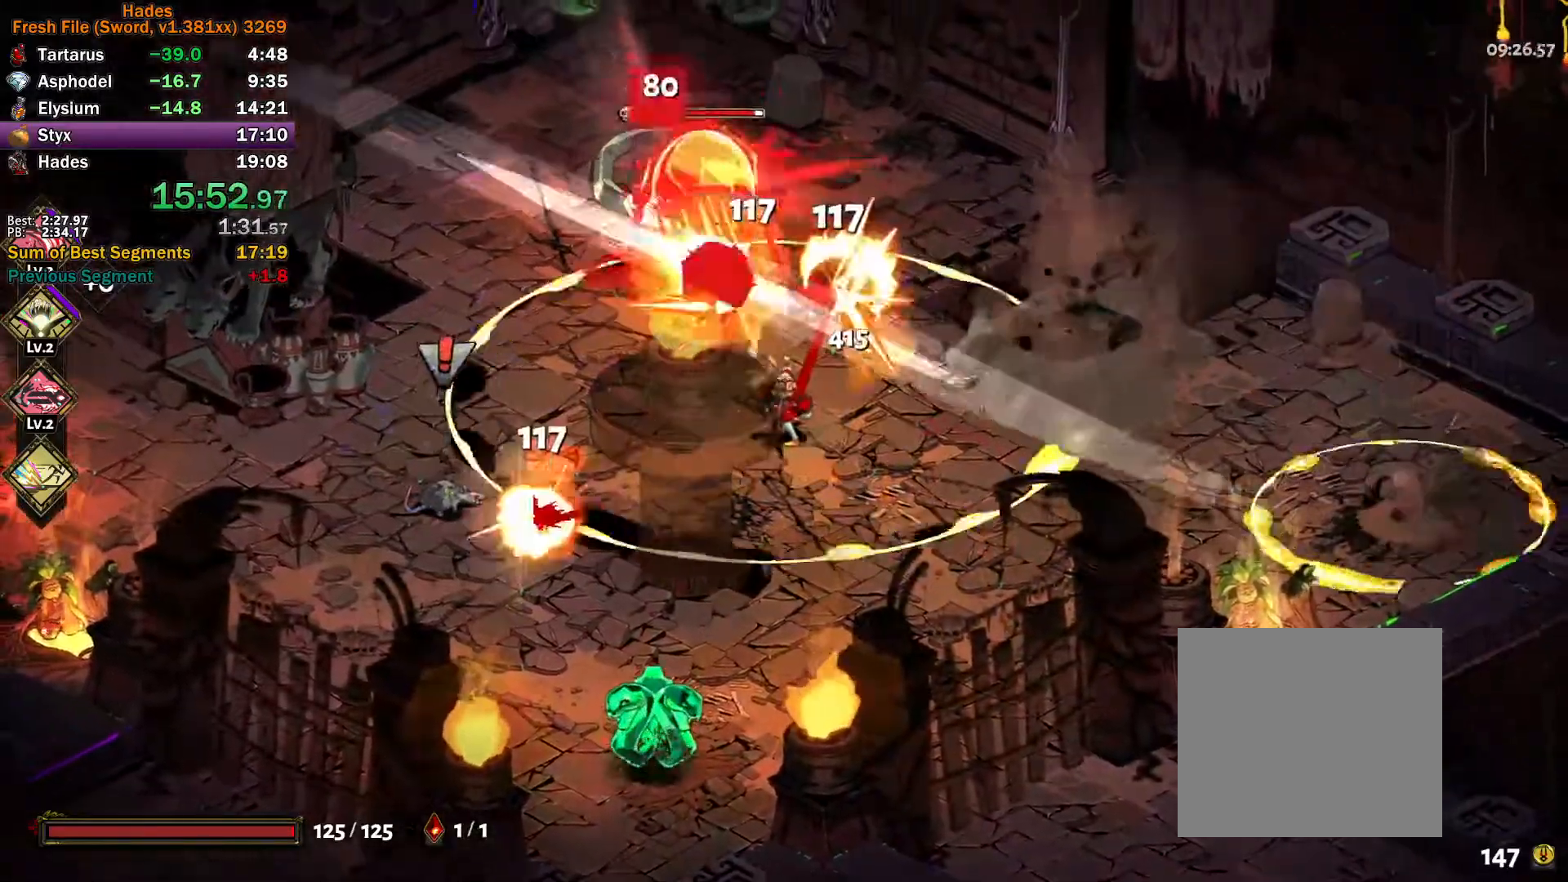
{"buttons": ["Y"], "left_stick": "up-right", "right_stick": "center"}
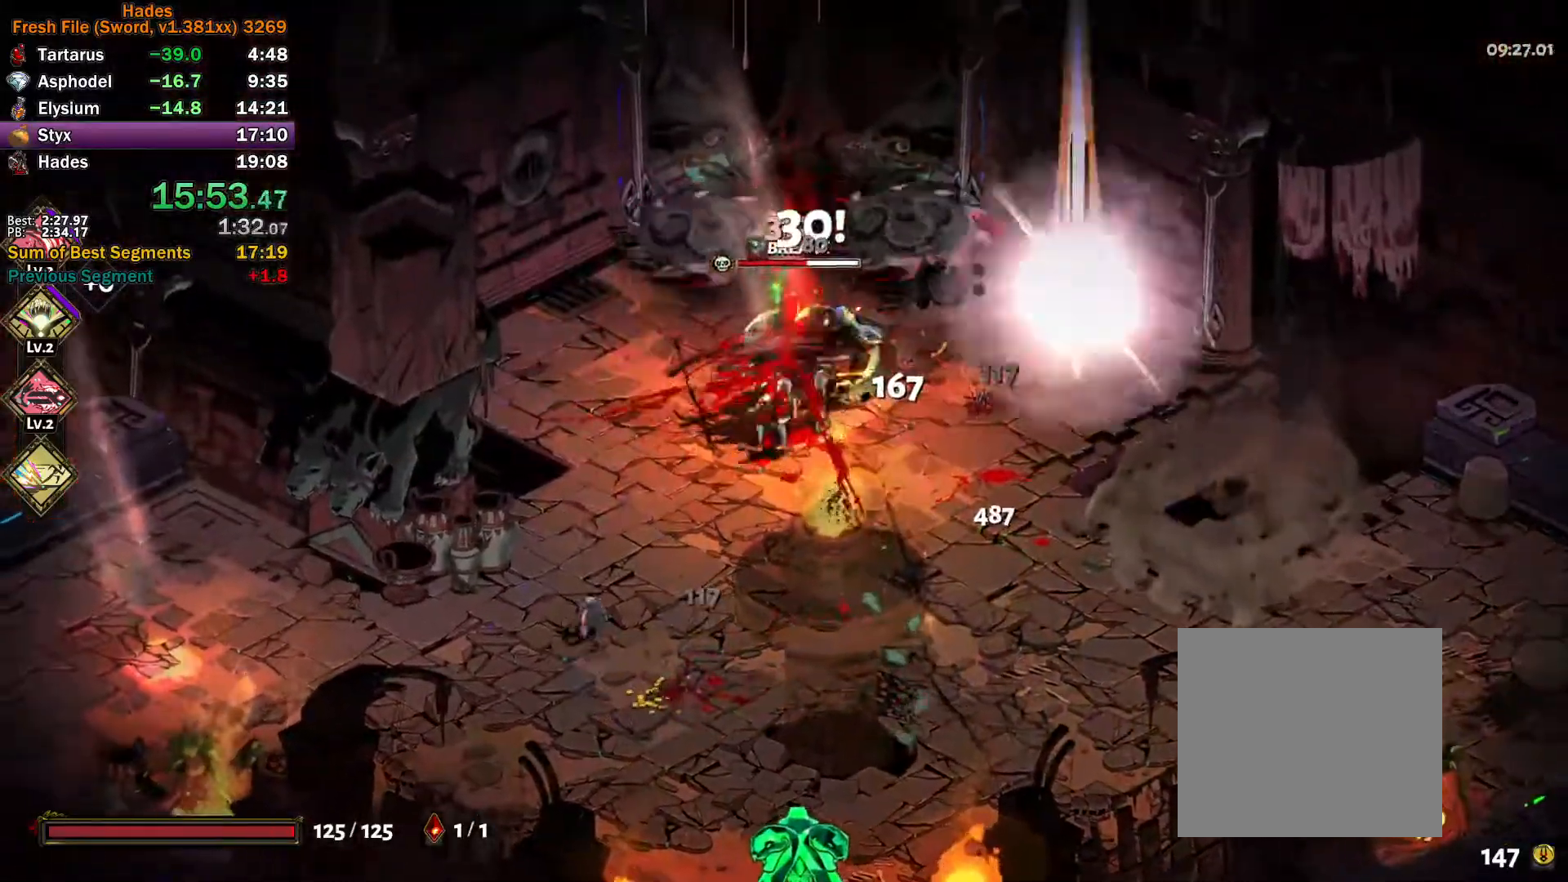
{"buttons": ["A", "X"], "left_stick": "up-left", "right_stick": "center", "button_events": [[250, "Y", "up"], [333, "A", "down"], [350, "X", "down"], [400, "X", "up"], [483, "X", "down"]]}
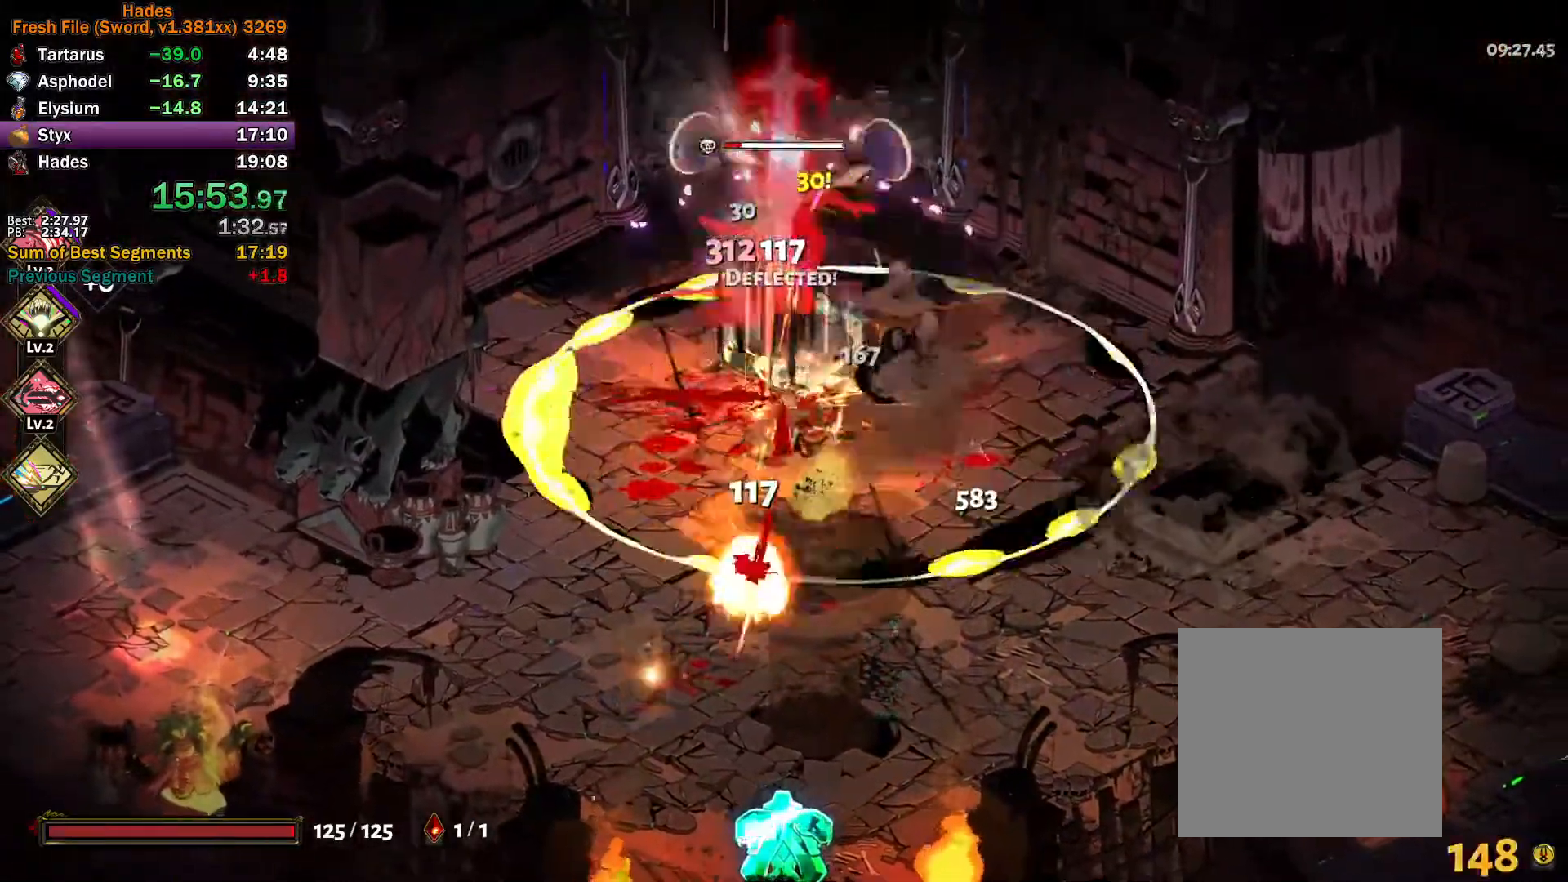
{"buttons": [], "left_stick": "down-right", "right_stick": "center", "button_events": [[50, "X", "up"], [133, "X", "down"], [283, "X", "up"], [317, "A", "up"]]}
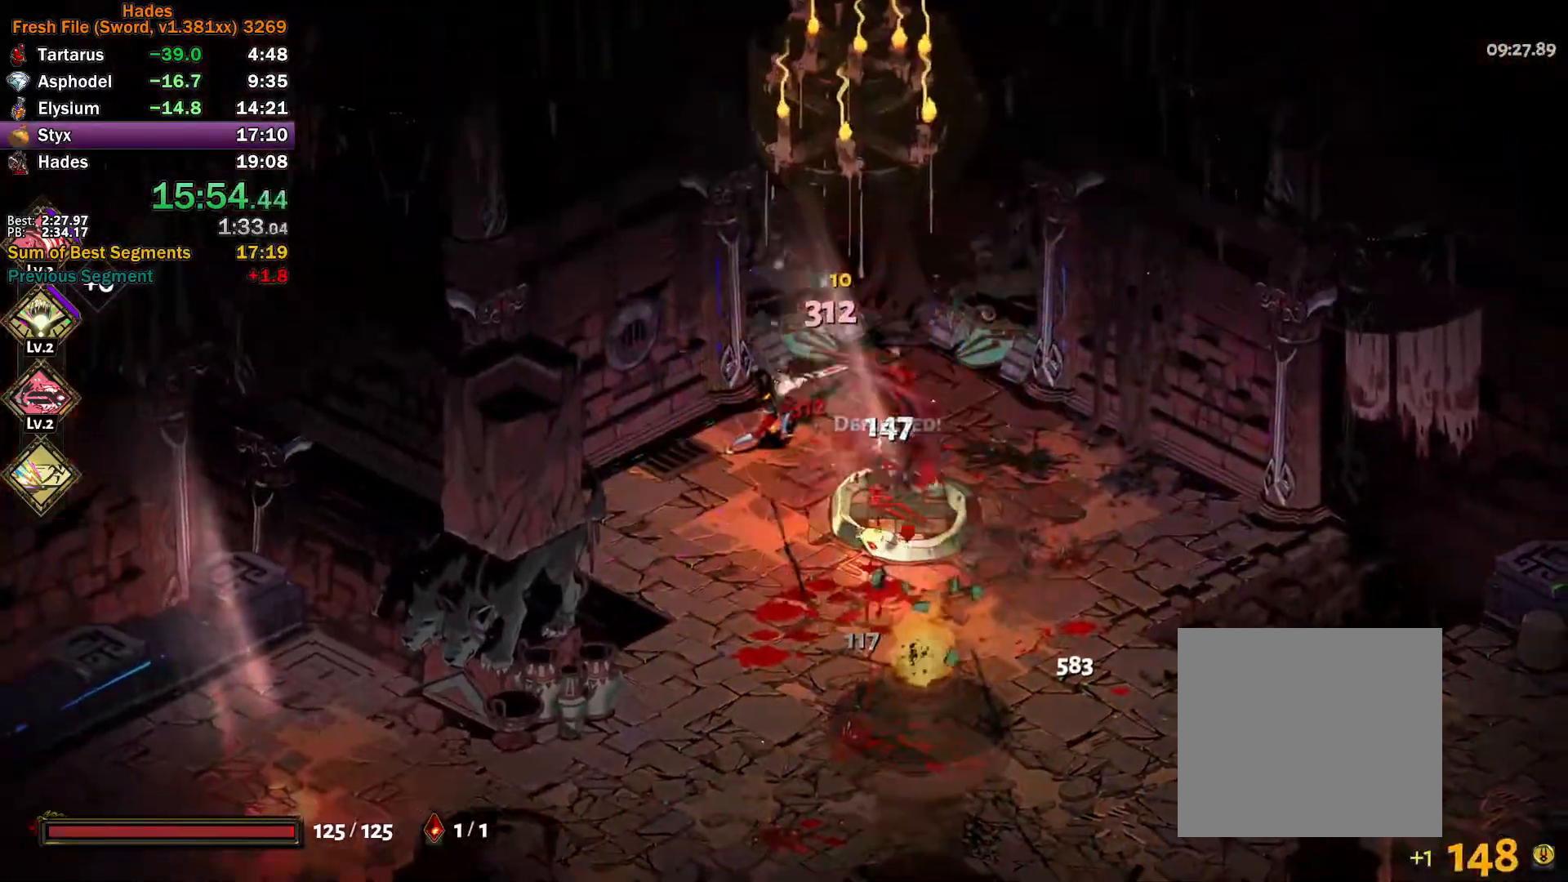
{"buttons": ["A"], "left_stick": "down", "right_stick": "center", "button_events": [[250, "A", "down"], [300, "A", "up"], [383, "A", "down"]]}
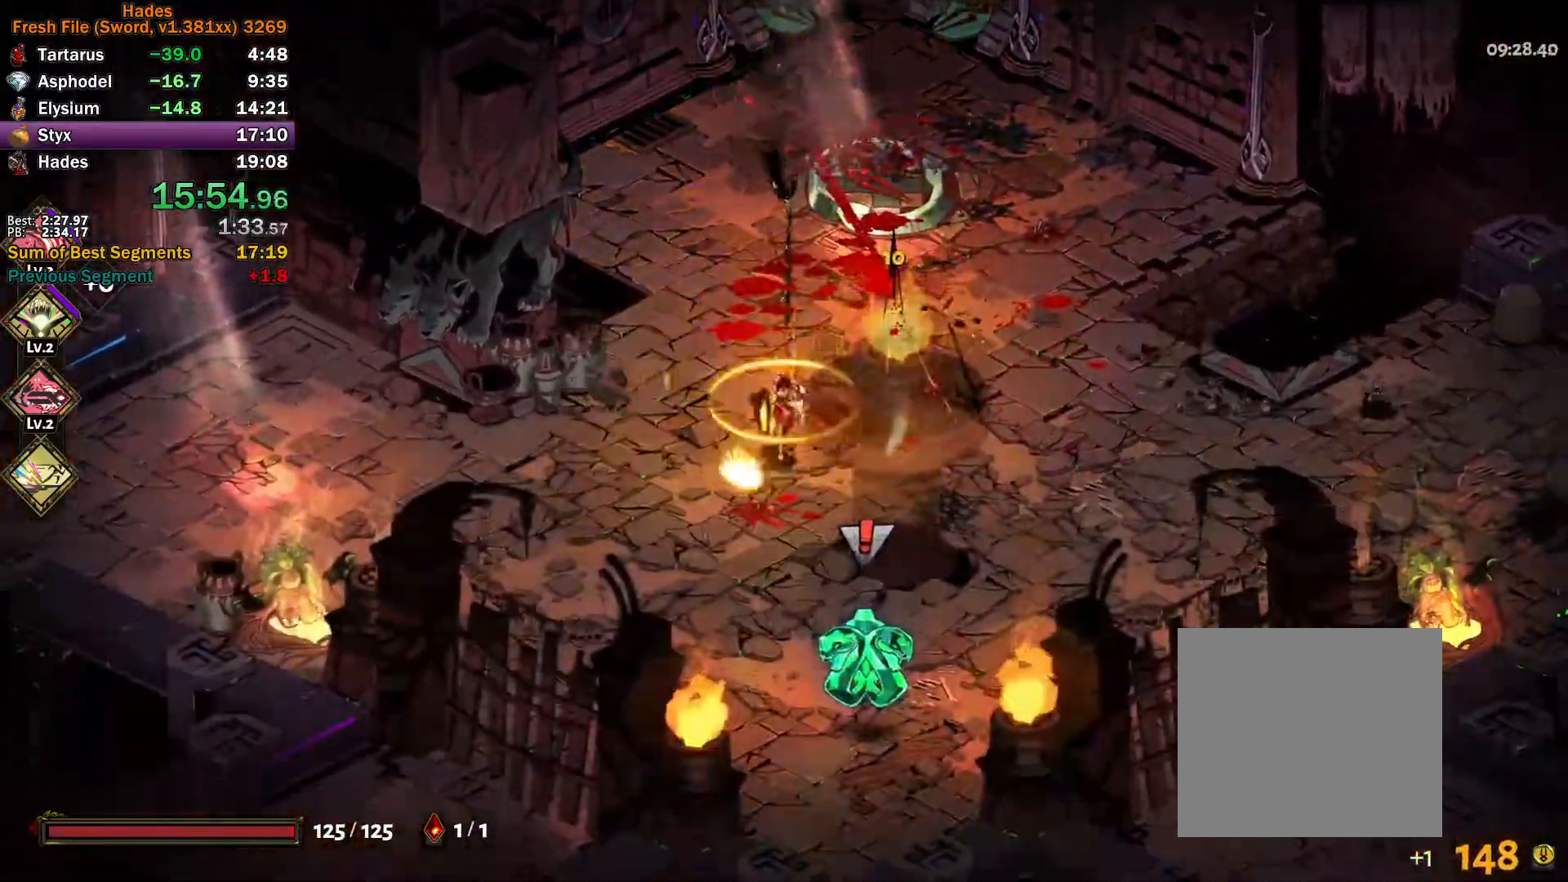
{"buttons": ["Y"], "left_stick": "down", "right_stick": "center", "button_events": [[50, "X", "down"], [217, "X", "up"], [233, "A", "up"], [300, "Y", "down"]]}
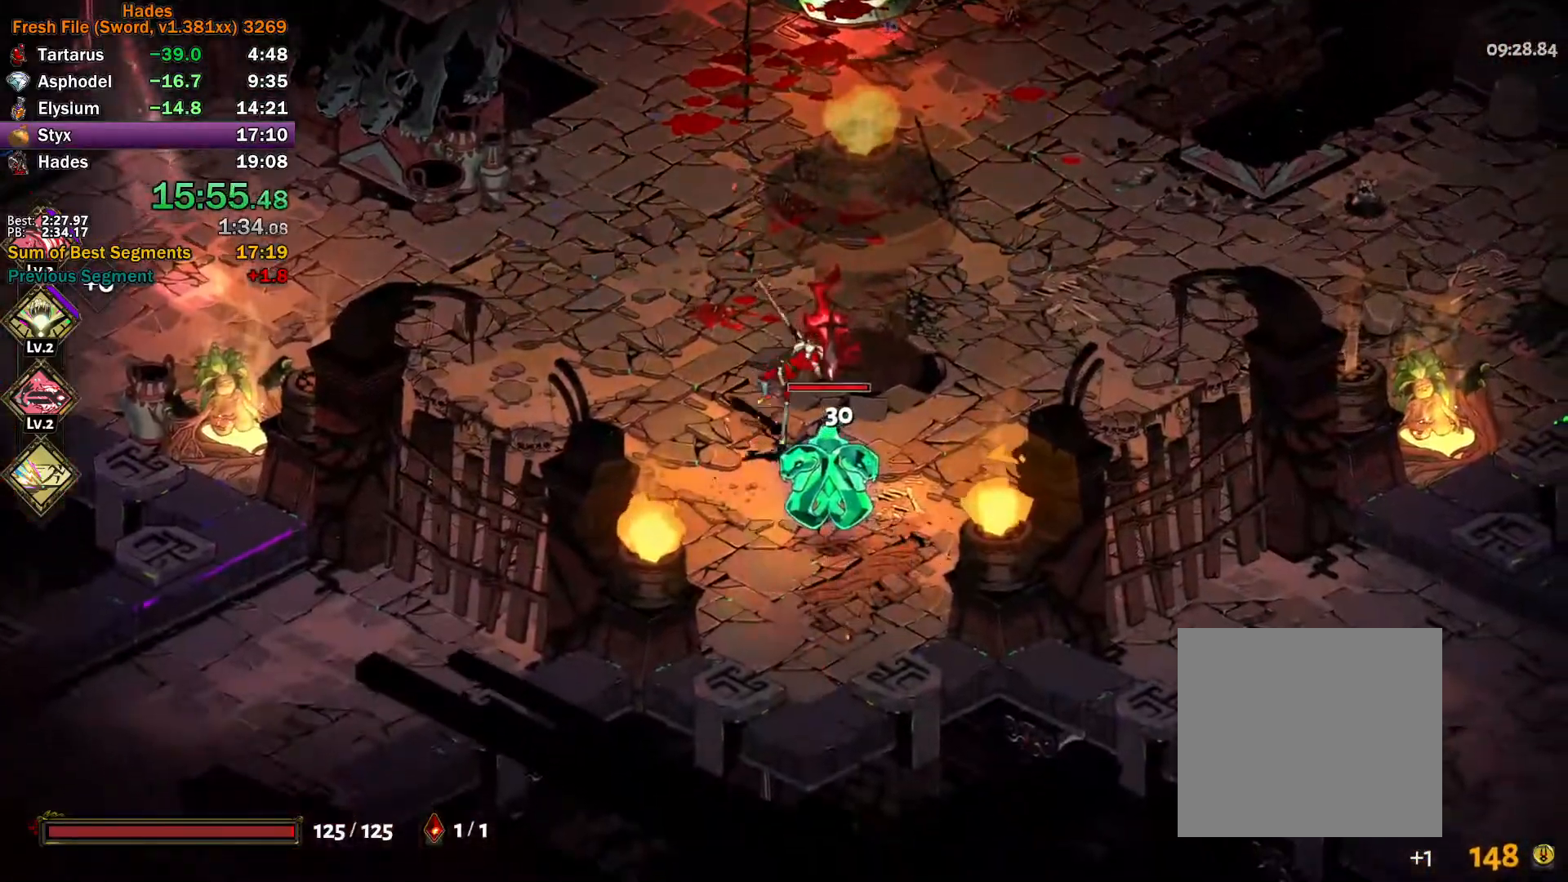
{"buttons": ["A", "X"], "left_stick": "up-right", "right_stick": "center", "button_events": [[100, "Y", "up"], [200, "A", "down"], [200, "X", "down"], [250, "X", "up"], [333, "X", "down"], [400, "X", "up"], [483, "X", "down"]]}
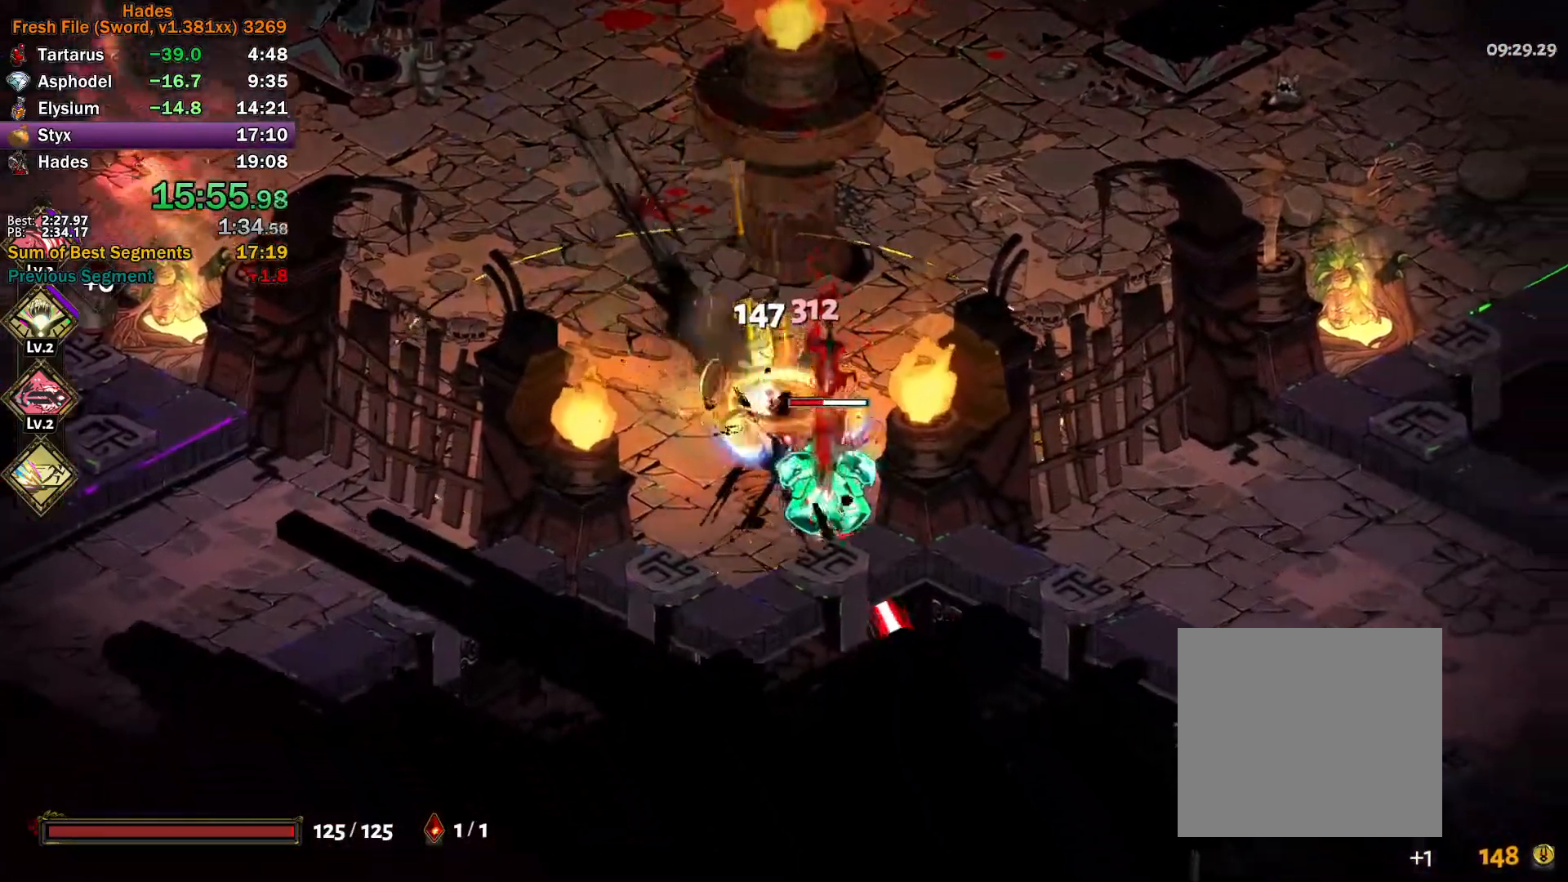
{"buttons": ["A"], "left_stick": "up-right", "right_stick": "center", "button_events": [[133, "A", "up"], [133, "X", "up"], [483, "A", "down"]]}
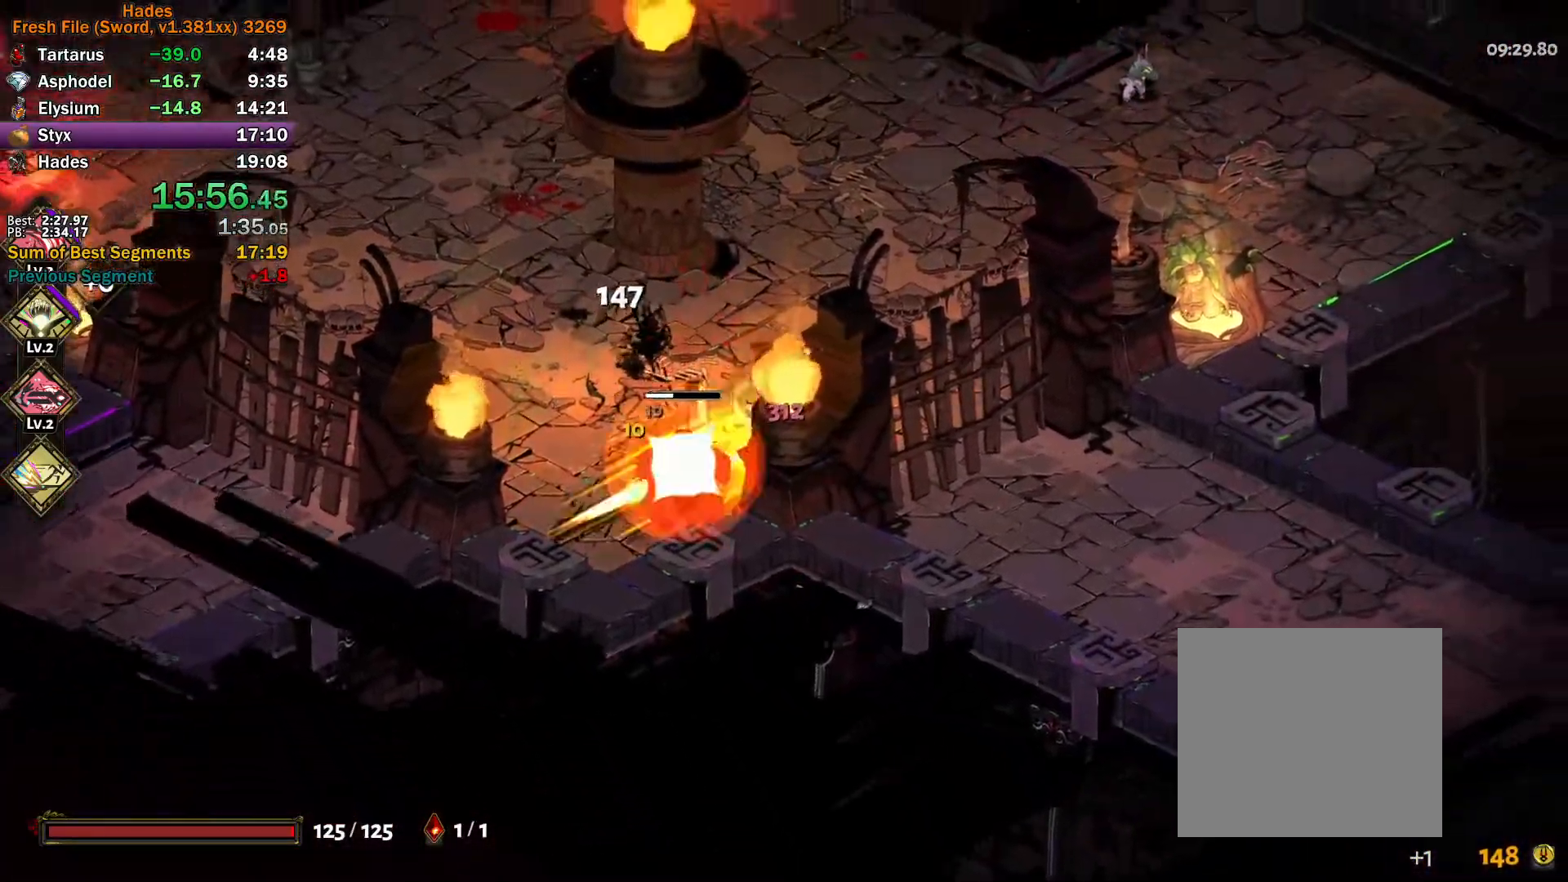
{"buttons": ["X"], "left_stick": "up", "right_stick": "center", "button_events": [[67, "A", "up"], [133, "A", "down"], [250, "A", "up"], [483, "X", "down"]]}
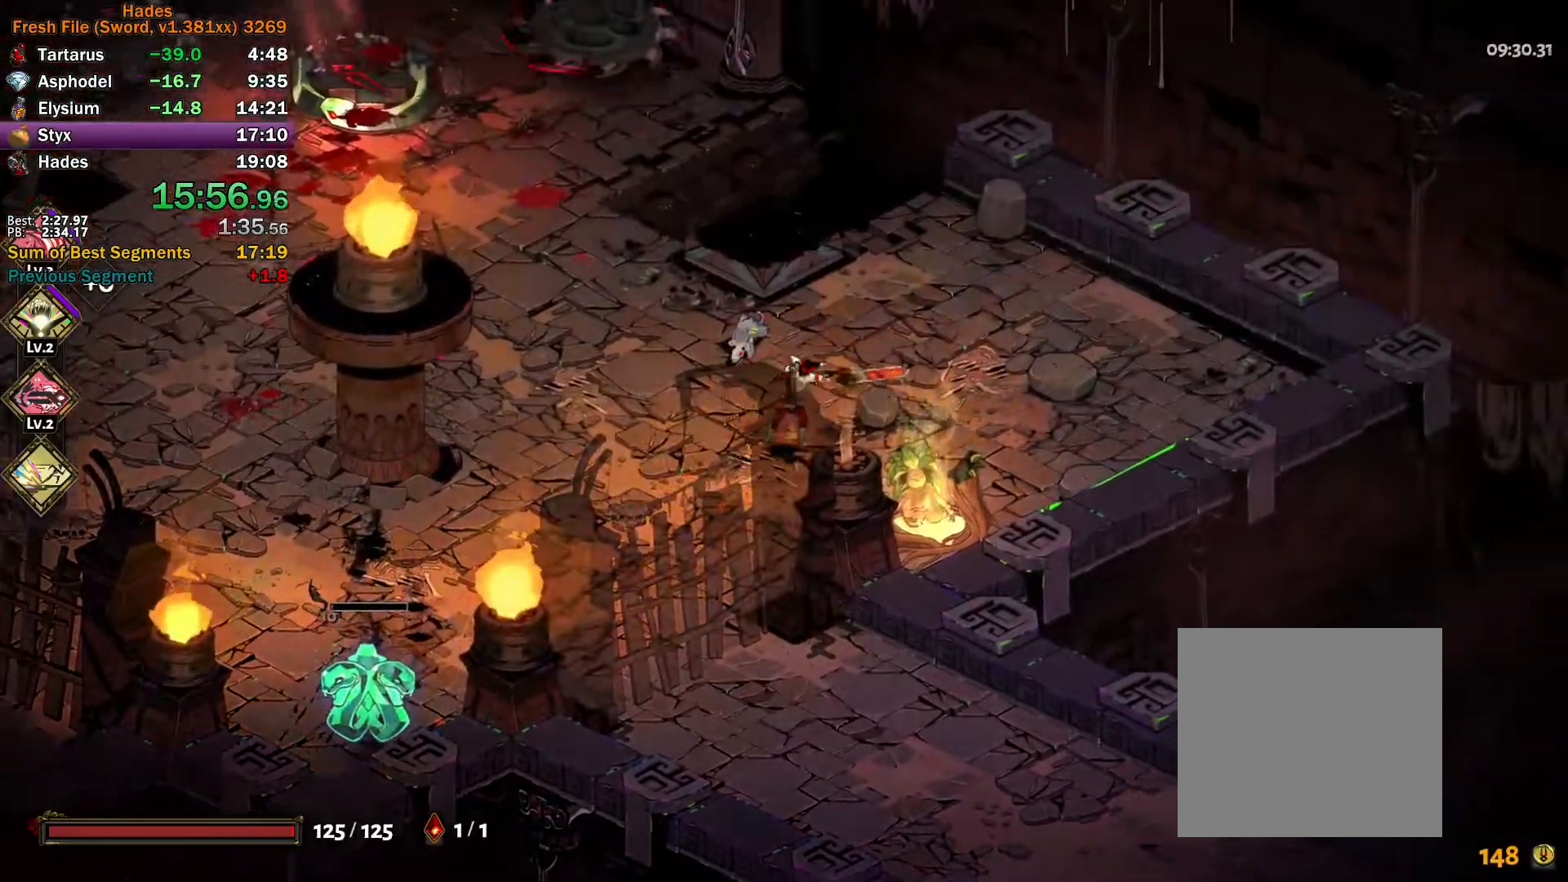
{"buttons": ["A"], "left_stick": "down-left", "right_stick": "center", "button_events": [[50, "X", "up"], [117, "A", "down"], [217, "A", "up"], [283, "A", "down"], [333, "A", "up"], [400, "A", "down"]]}
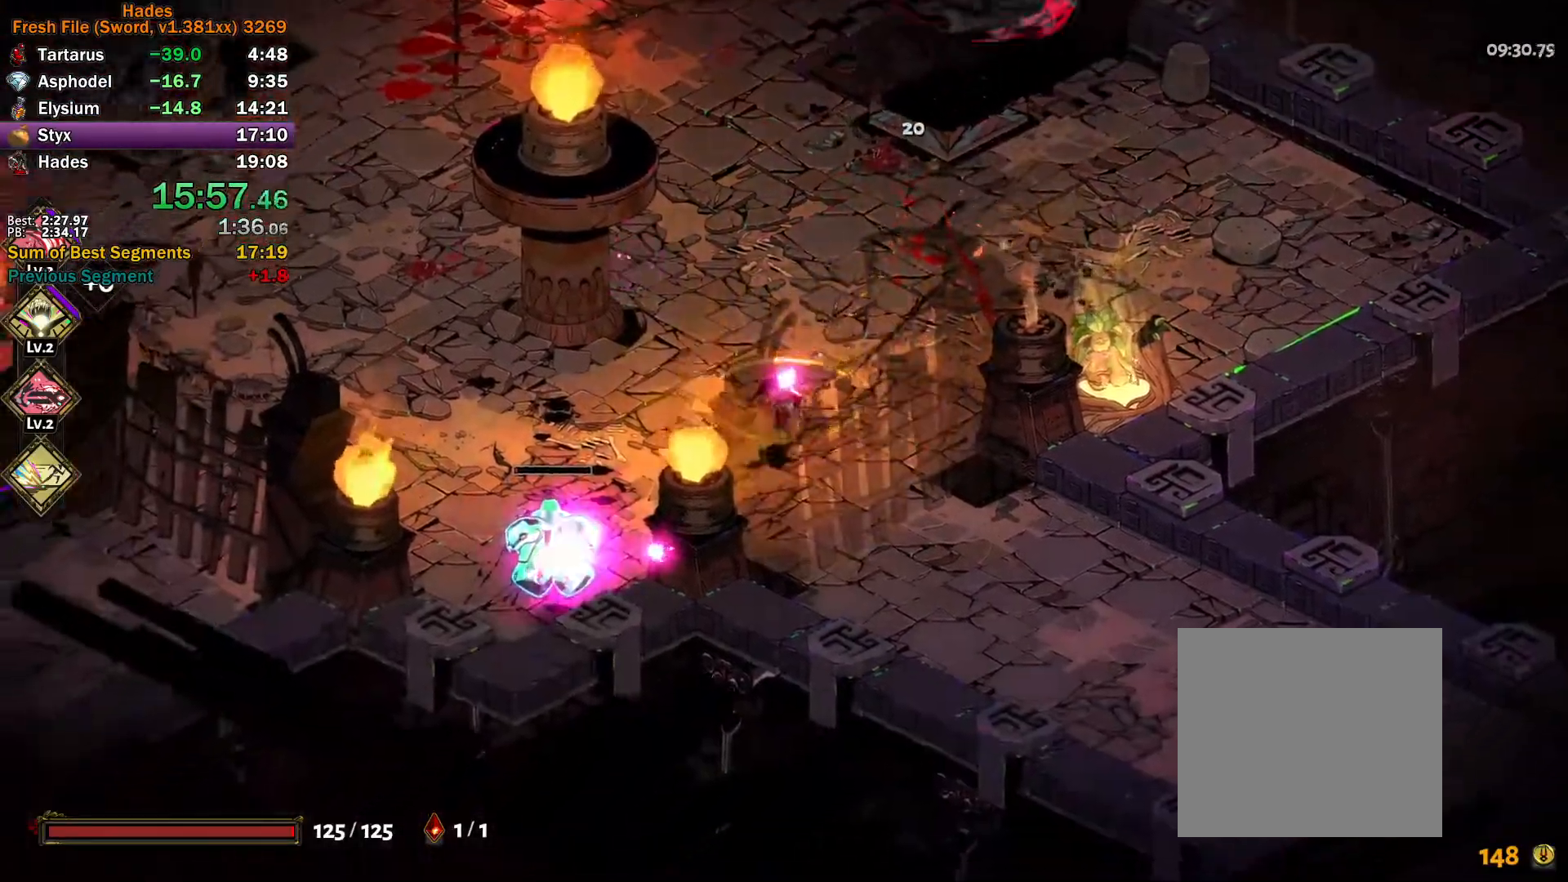
{"buttons": [], "left_stick": "up-left", "right_stick": "center", "button_events": [[83, "X", "down"], [150, "A", "up"], [200, "X", "up"]]}
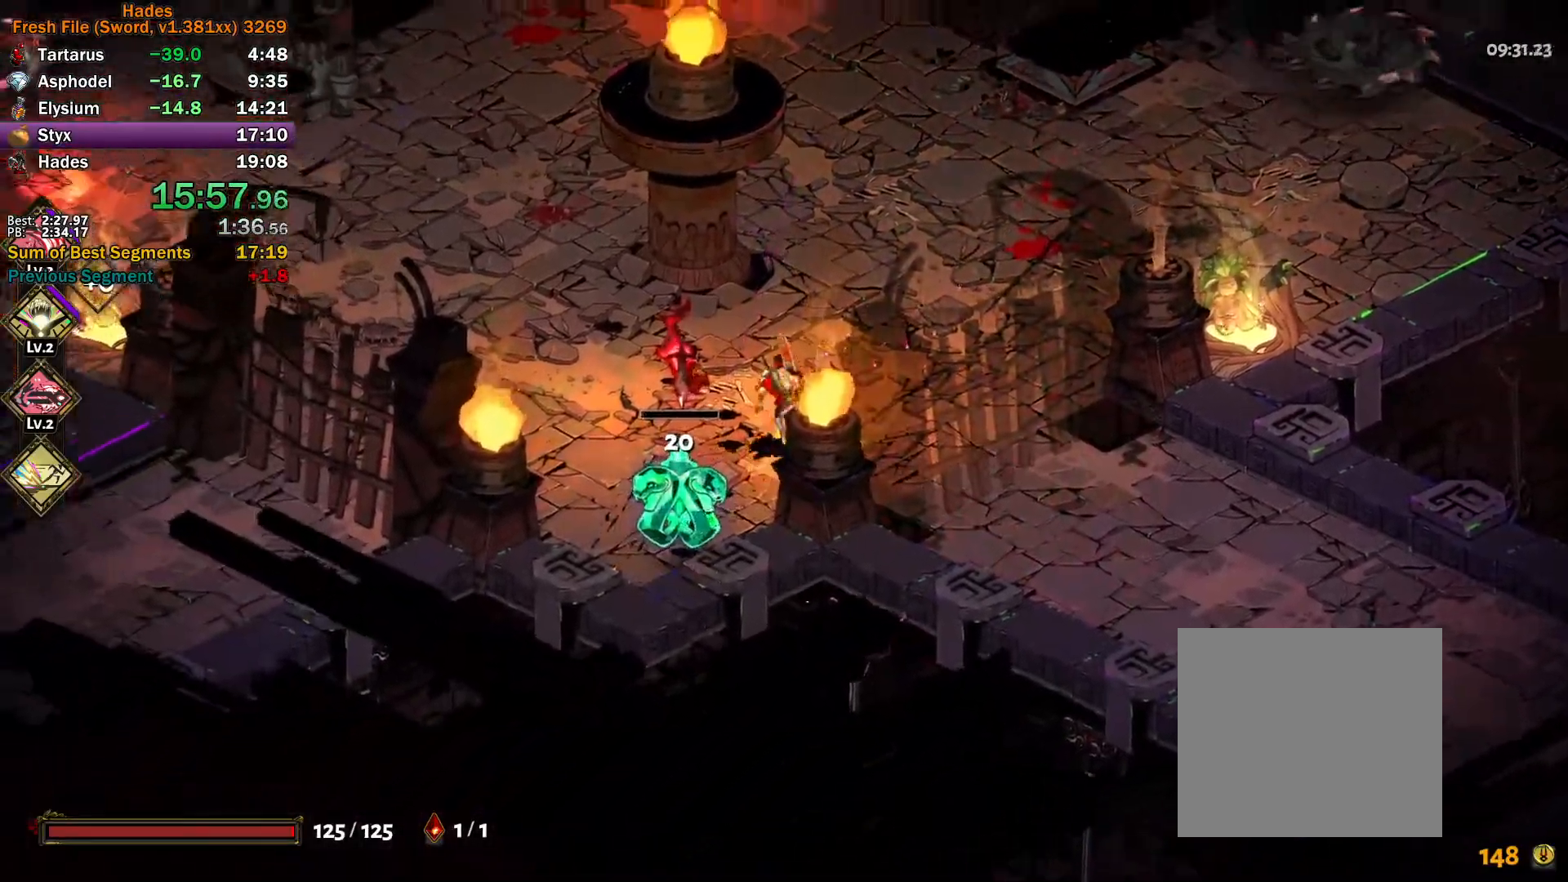
{"buttons": [], "left_stick": "down-right", "right_stick": "center", "button_events": [[100, "A", "down"], [183, "A", "up"], [267, "A", "down"], [317, "A", "up"]]}